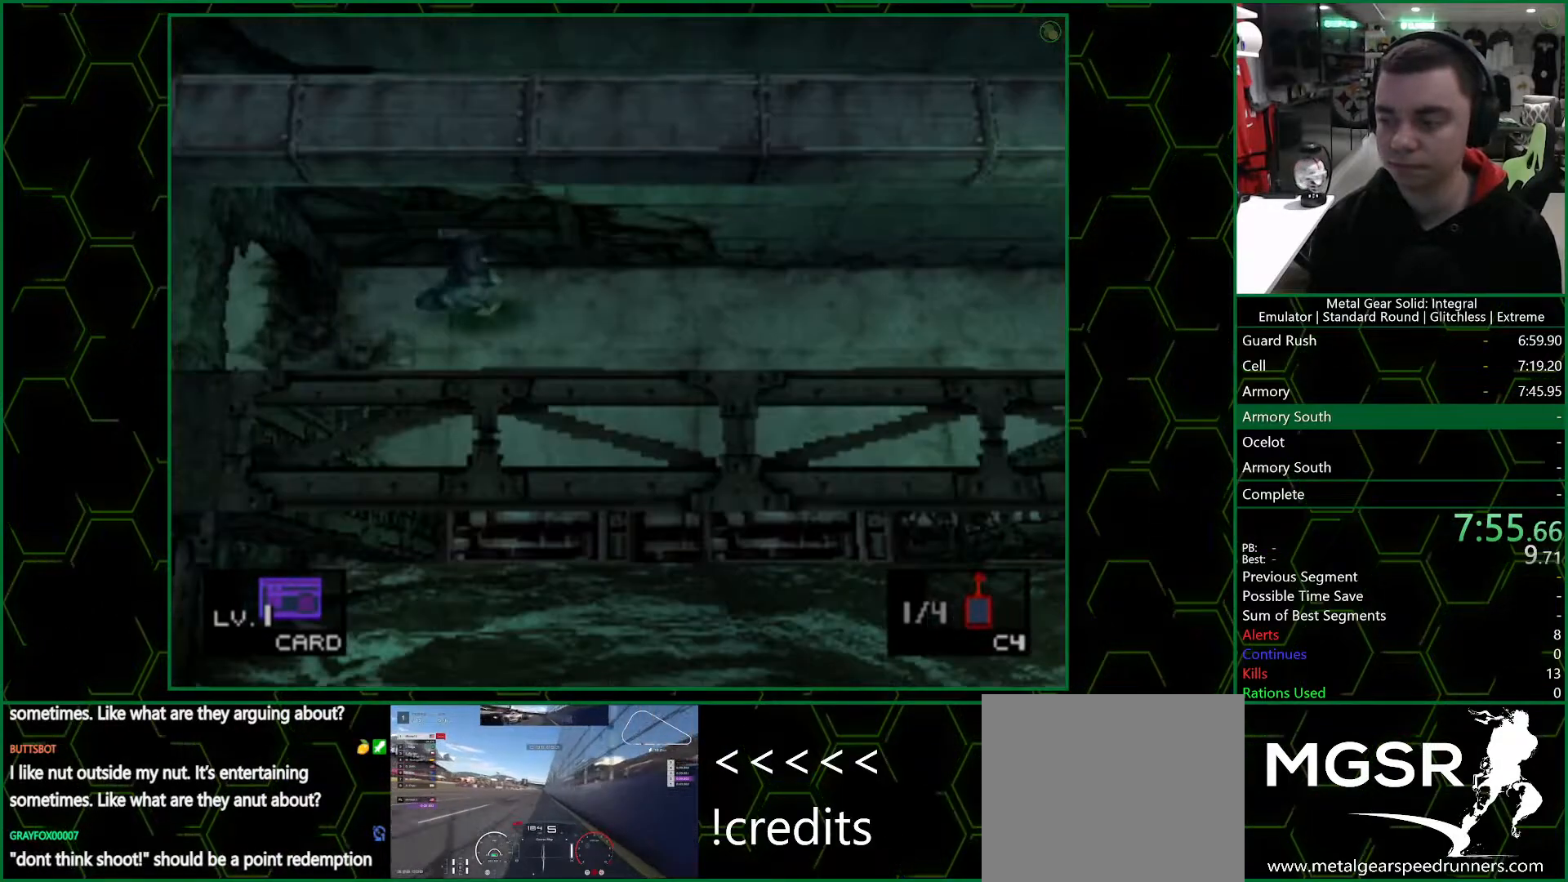
Gameplay with a controller (PlayStation layout); each line is a JSON object with the inputs held at the frame after it. "events" lists button and stick changes between this image and that frame as [ms after this image, input, new state], when the widget could be followed in between.
{"buttons": ["DPAD_UP", "DPAD_RIGHT"], "left_stick": "center", "right_stick": "center", "events": [[317, "DPAD_RIGHT", "up"], [450, "DPAD_RIGHT", "down"], [450, "DPAD_UP", "down"]]}
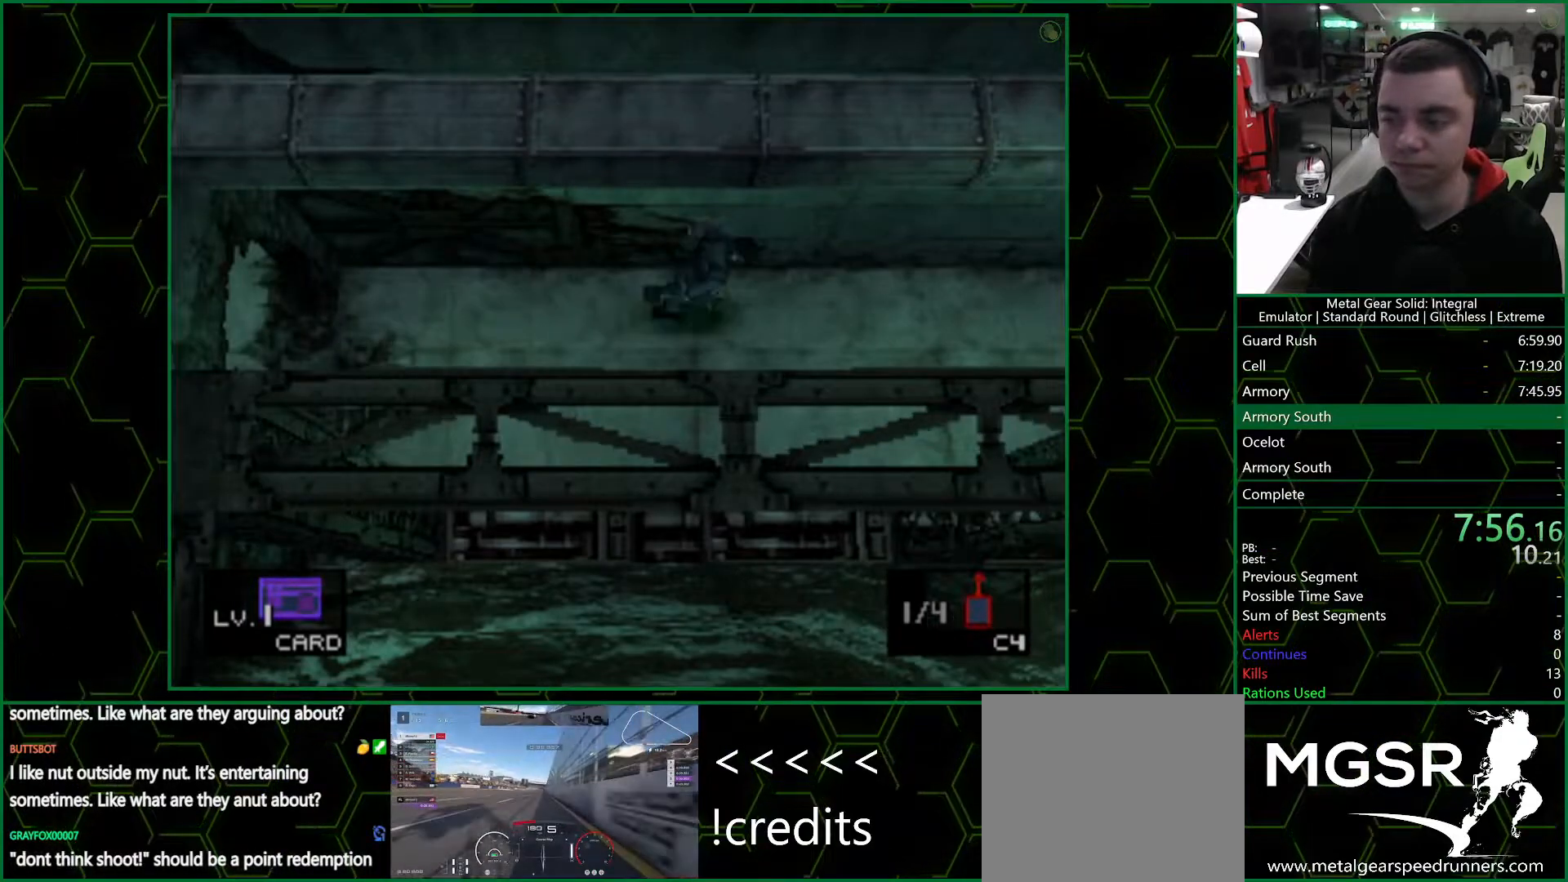
{"buttons": ["DPAD_RIGHT"], "left_stick": "center", "right_stick": "center", "events": [[183, "DPAD_UP", "up"]]}
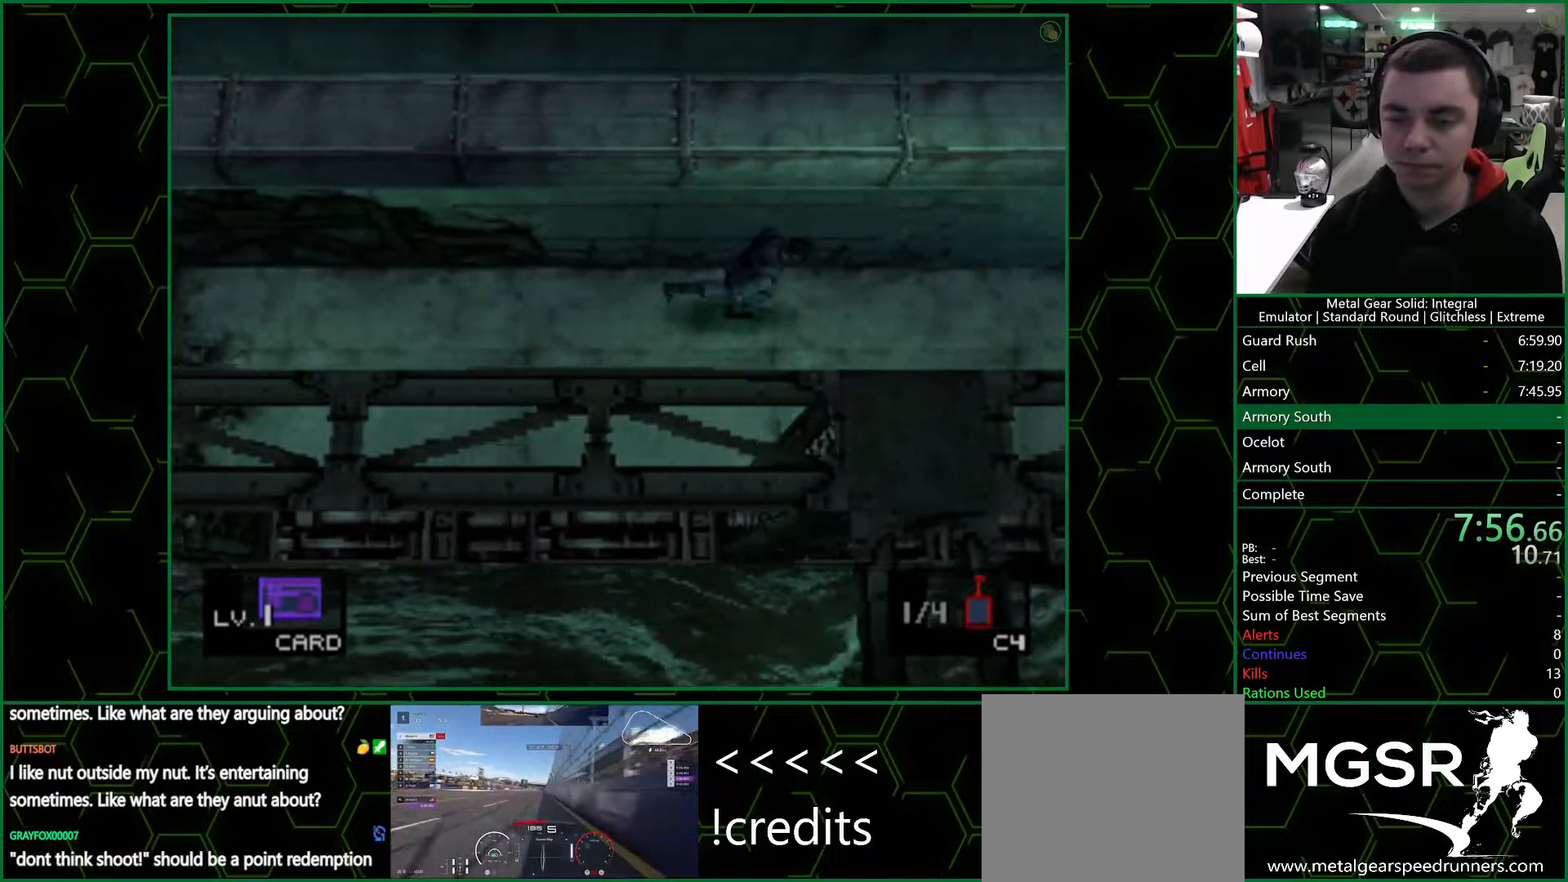
{"buttons": [], "left_stick": "center", "right_stick": "center", "events": [[450, "DPAD_RIGHT", "up"], [450, "SQUARE", "down"], [500, "SQUARE", "up"]]}
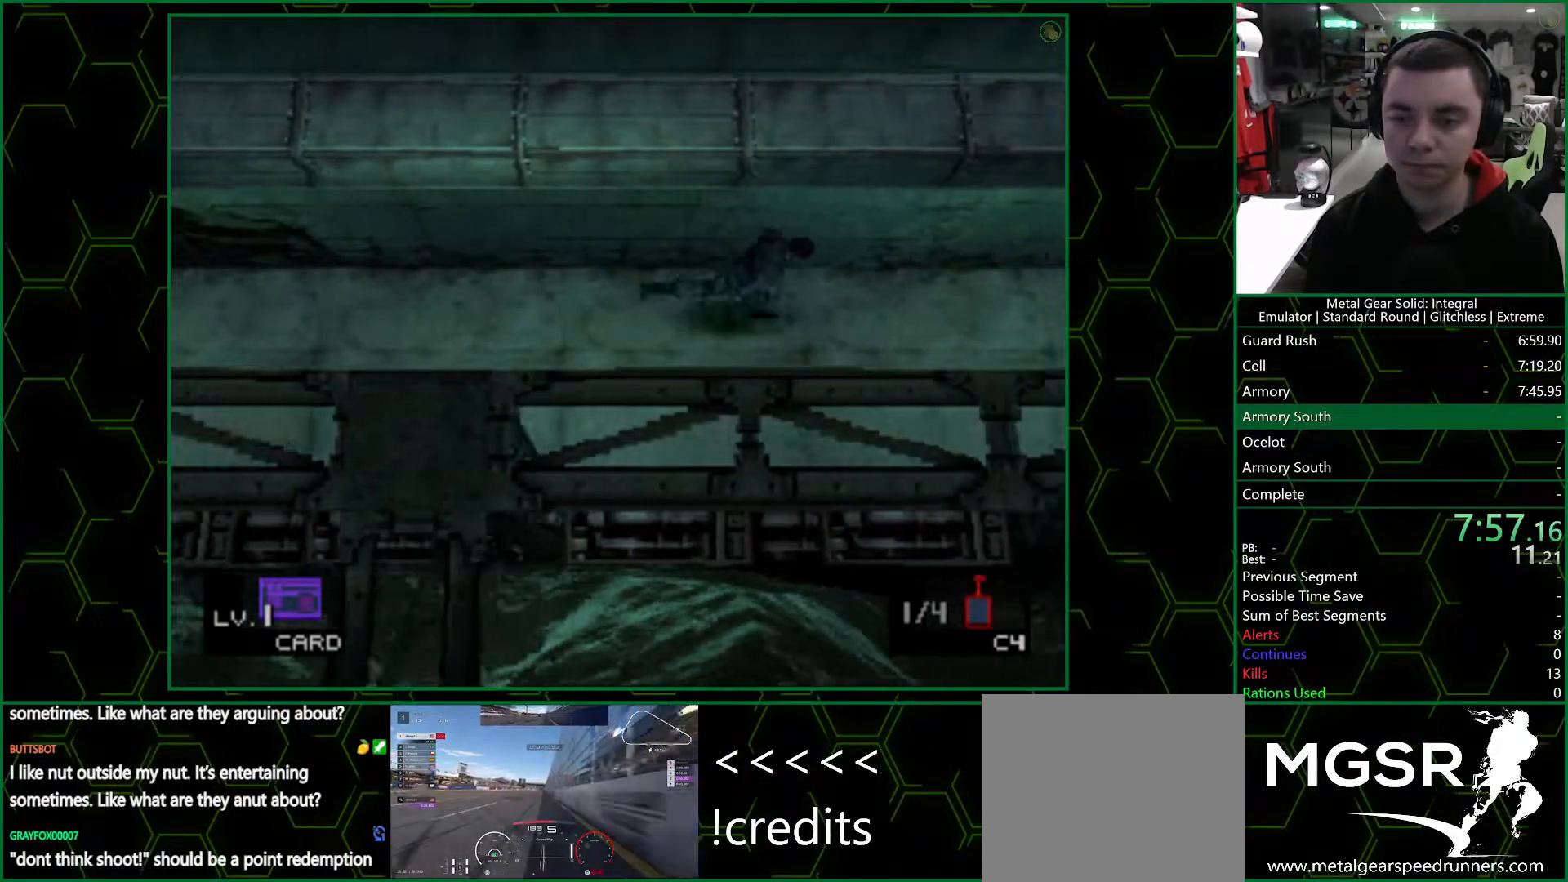
{"buttons": ["R2"], "left_stick": "center", "right_stick": "center", "events": [[67, "SQUARE", "down"], [117, "SQUARE", "up"], [167, "SQUARE", "down"], [200, "SQUARE", "up"], [450, "R2", "down"]]}
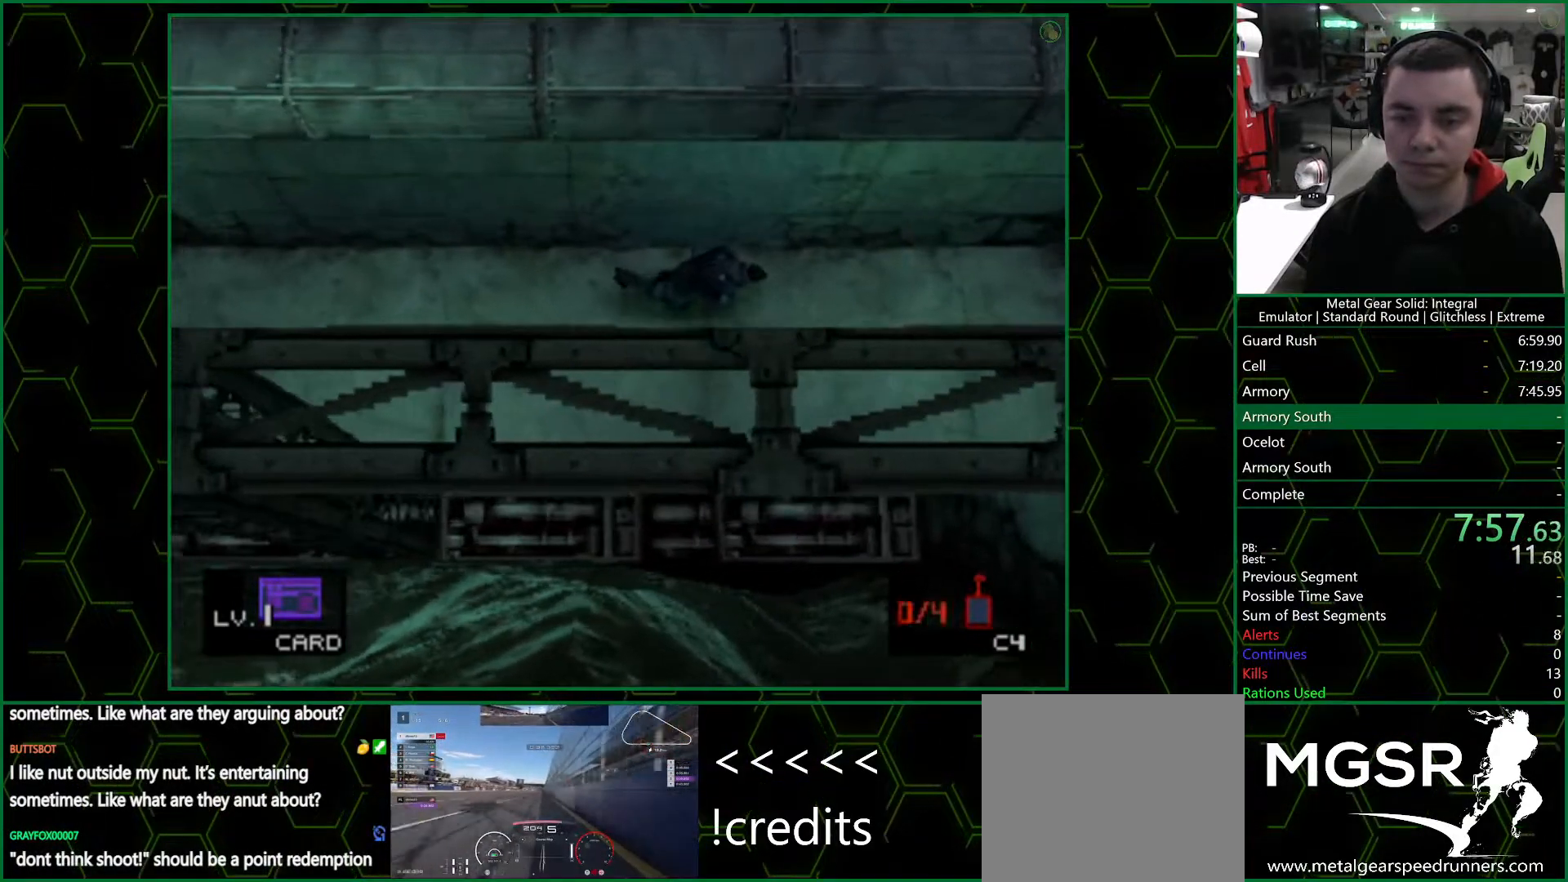
{"buttons": ["R2"], "left_stick": "center", "right_stick": "center", "events": [[200, "DPAD_RIGHT", "down"], [317, "DPAD_RIGHT", "up"], [400, "DPAD_RIGHT", "down"], [500, "DPAD_RIGHT", "up"]]}
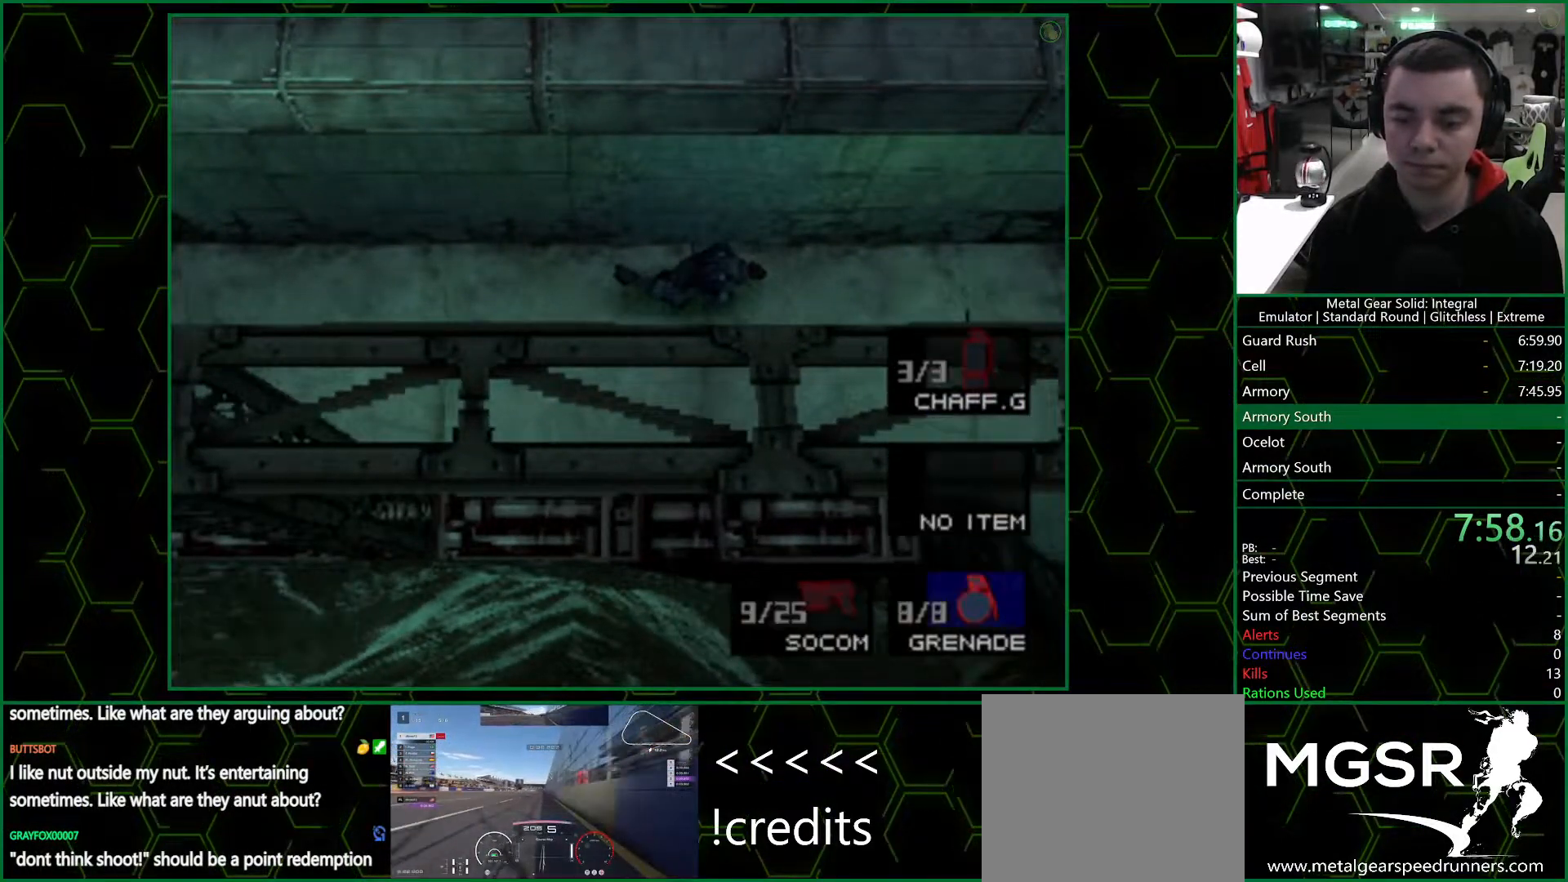
{"buttons": ["DPAD_LEFT"], "left_stick": "center", "right_stick": "center", "events": [[200, "R2", "up"], [233, "DPAD_LEFT", "down"]]}
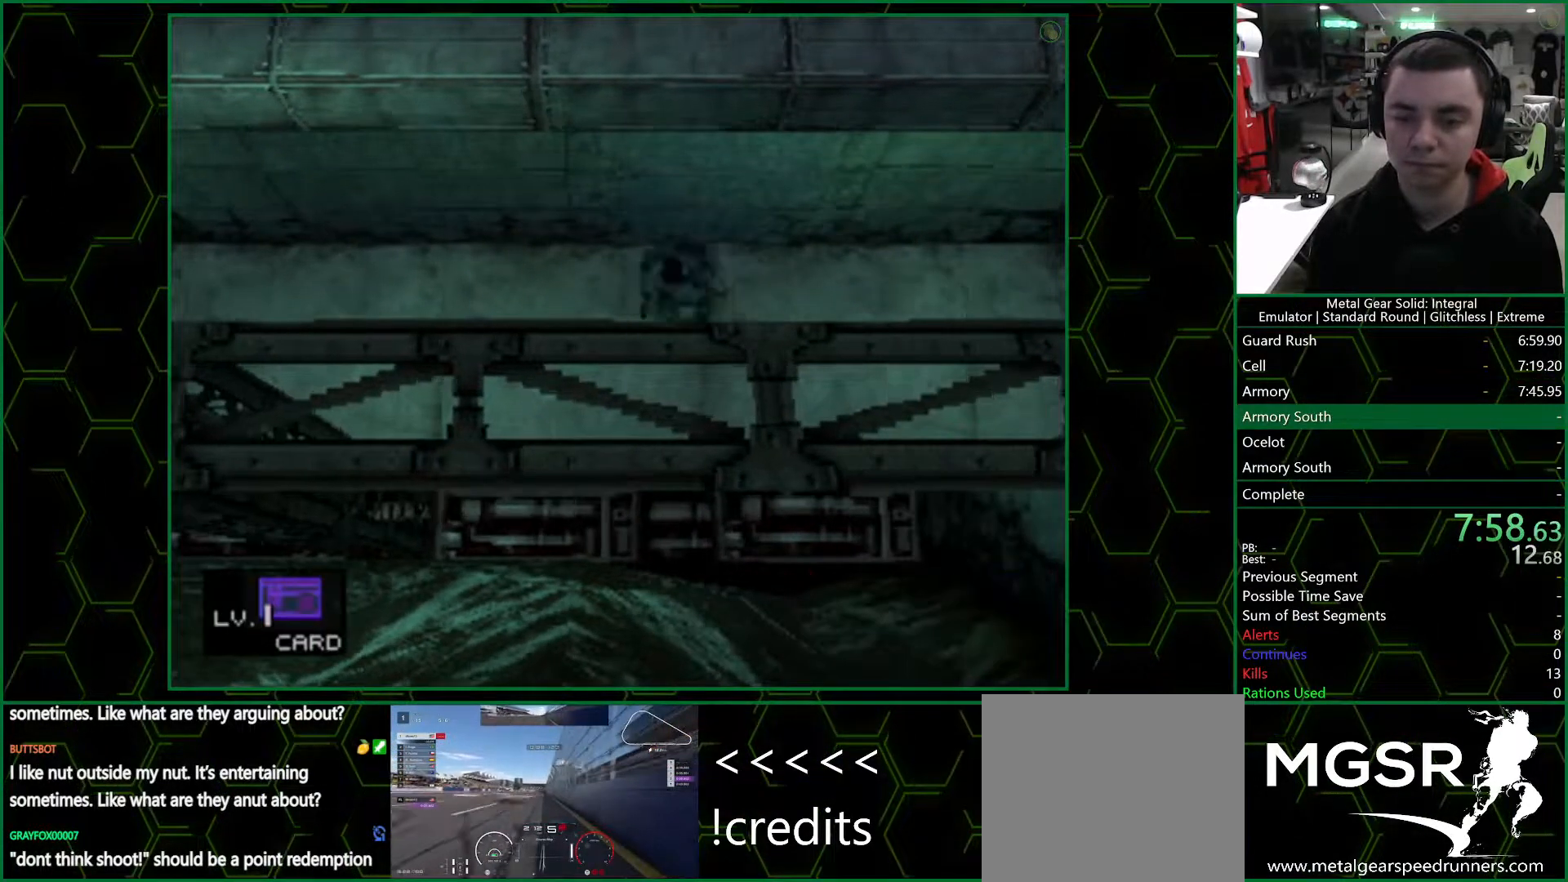
{"buttons": ["DPAD_LEFT"], "left_stick": "center", "right_stick": "center", "events": []}
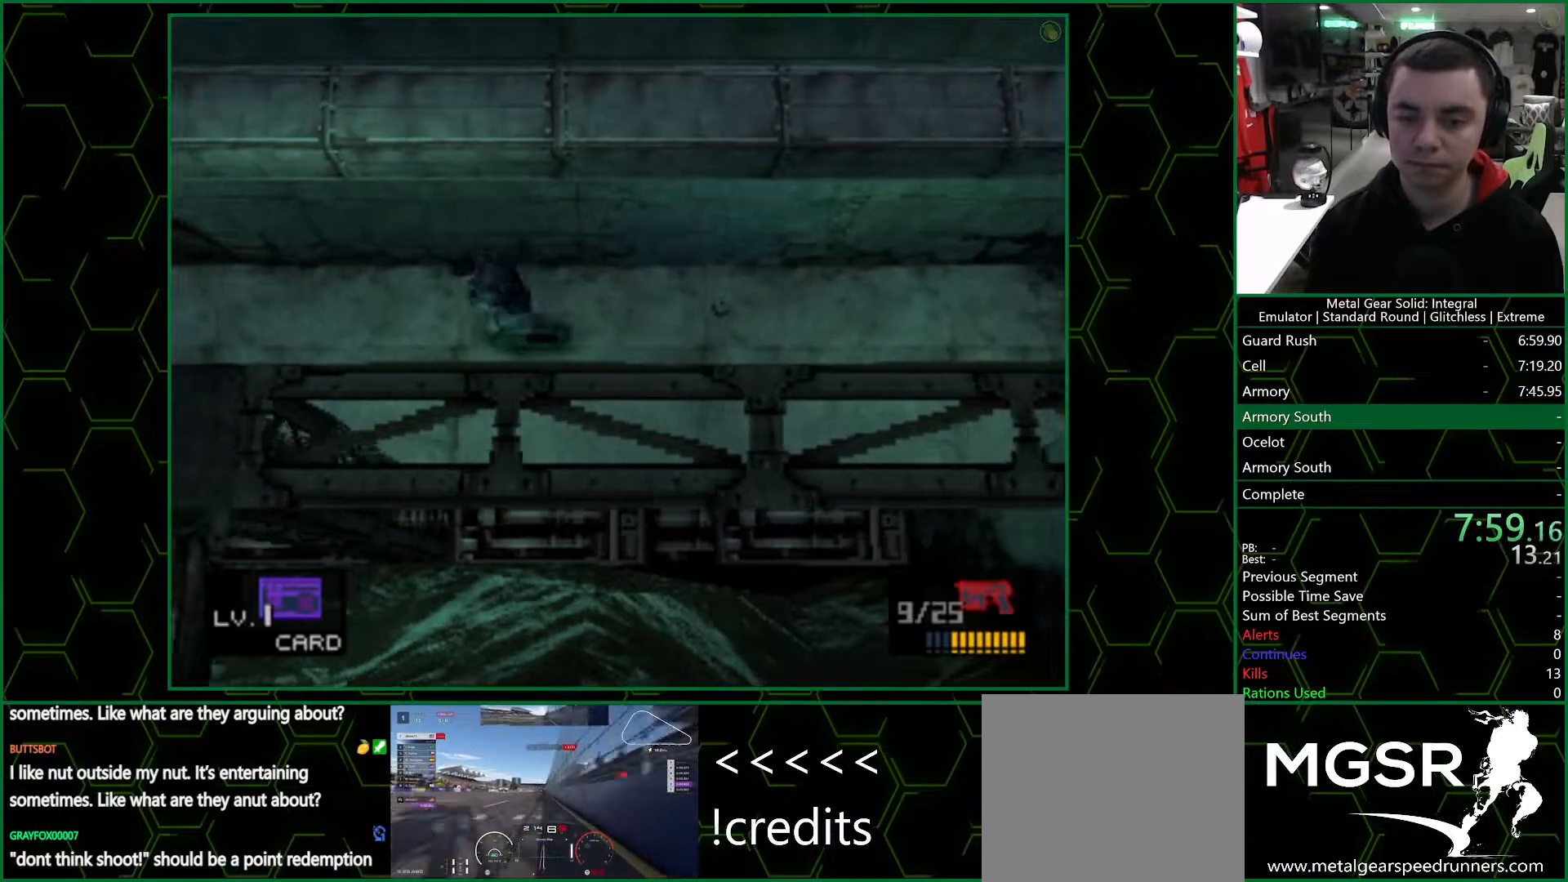
{"buttons": ["DPAD_RIGHT"], "left_stick": "center", "right_stick": "center", "events": [[350, "CIRCLE", "down"], [383, "CROSS", "down"], [383, "DPAD_UP", "down"], [450, "CIRCLE", "up"], [450, "DPAD_LEFT", "up"], [467, "CROSS", "up"], [467, "DPAD_RIGHT", "down"], [483, "DPAD_UP", "up"]]}
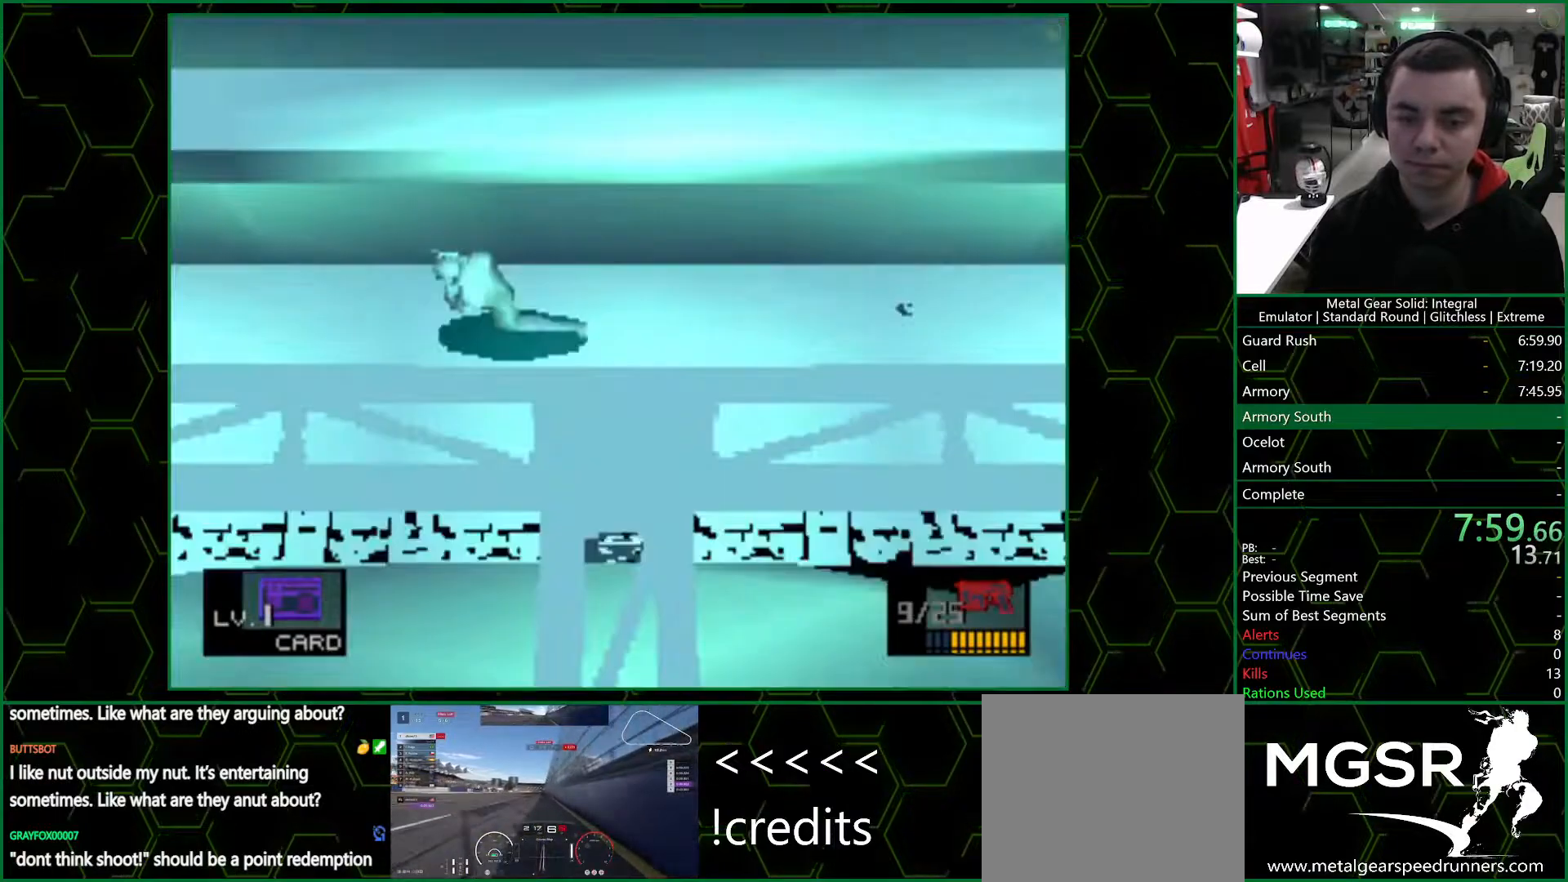
{"buttons": ["DPAD_RIGHT"], "left_stick": "center", "right_stick": "center", "events": []}
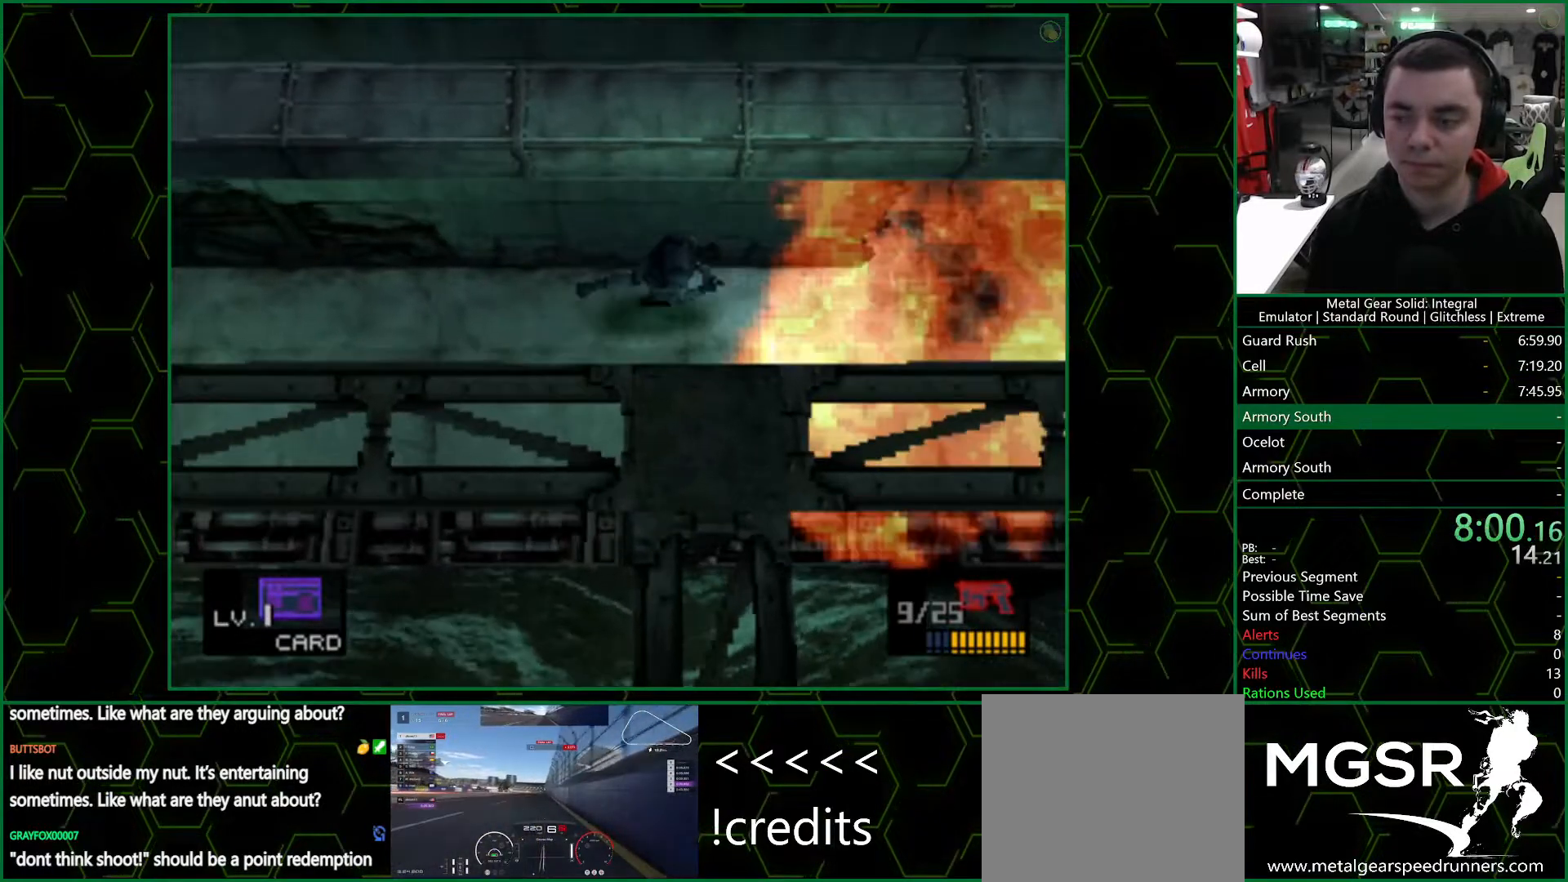
{"buttons": ["DPAD_UP"], "left_stick": "center", "right_stick": "center", "events": [[450, "DPAD_RIGHT", "up"], [450, "DPAD_UP", "down"]]}
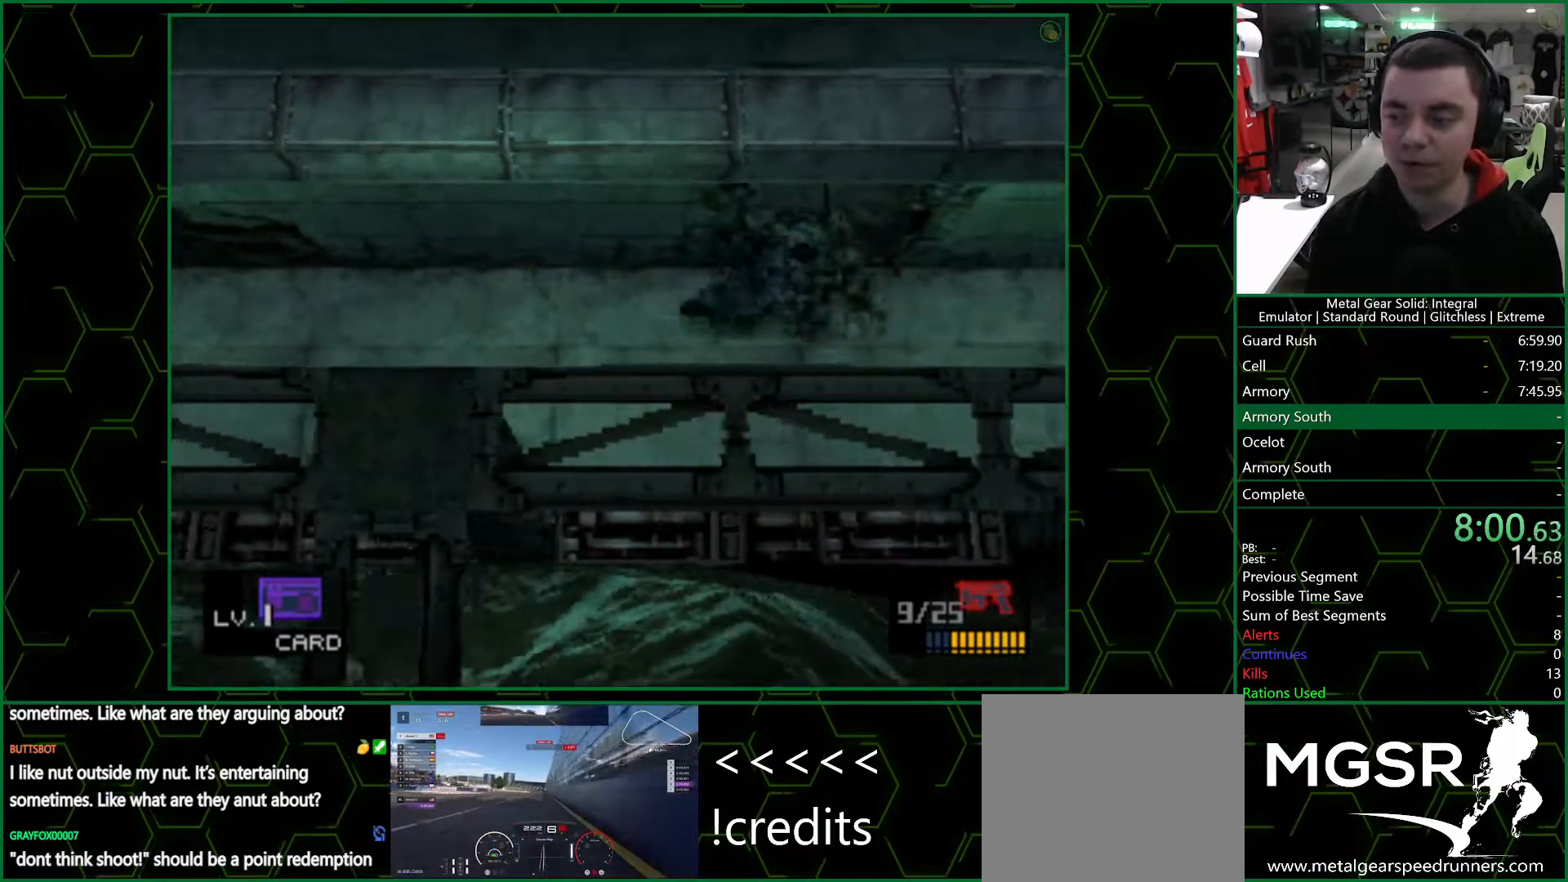
{"buttons": [], "left_stick": "center", "right_stick": "center", "events": [[383, "DPAD_UP", "up"]]}
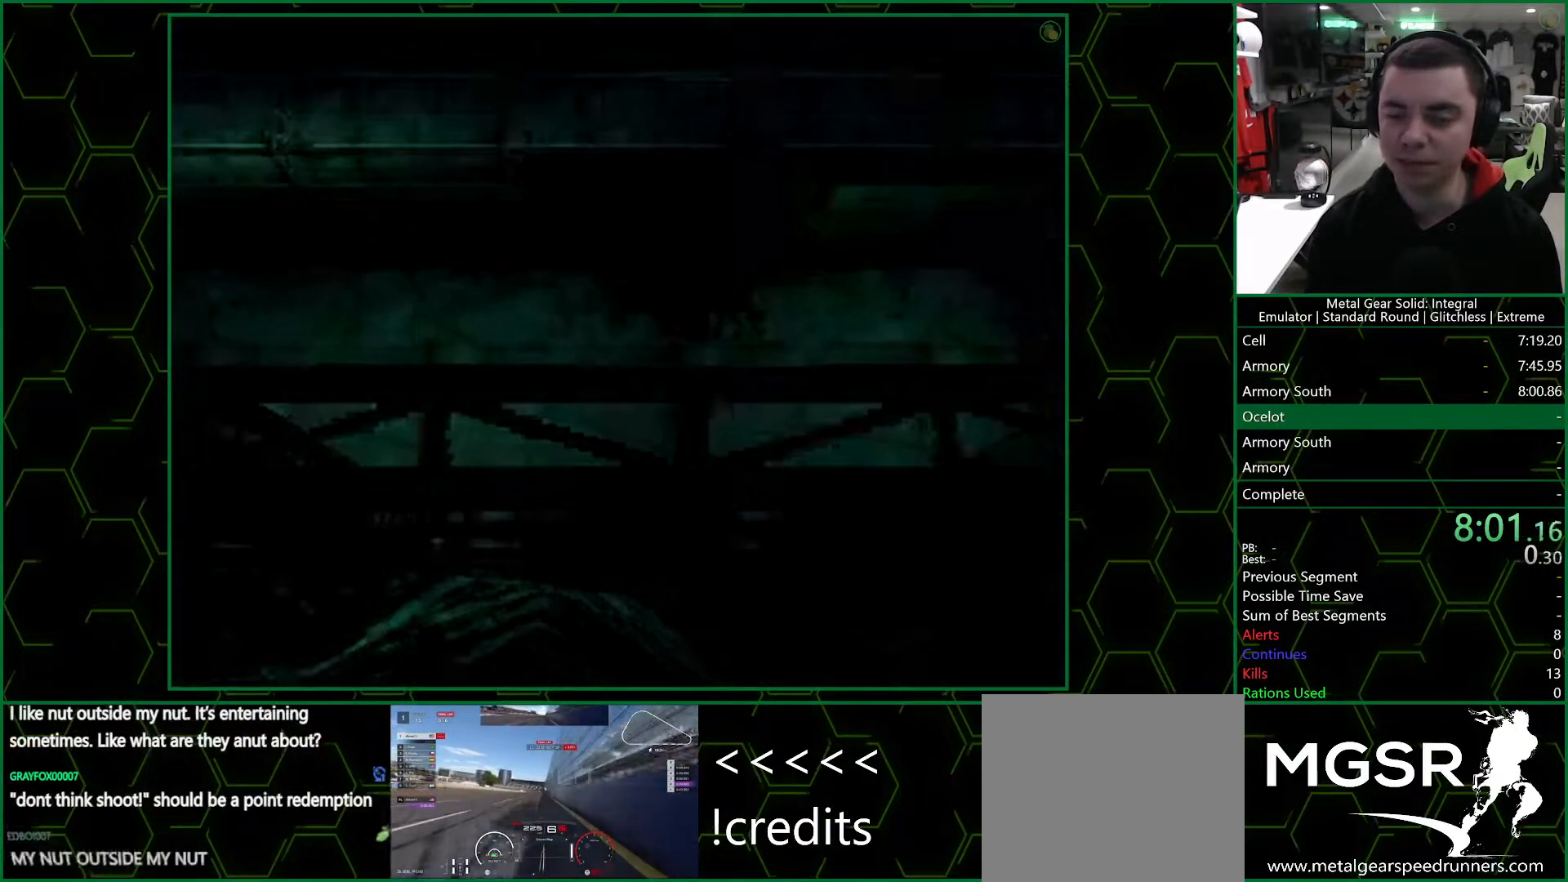
{"buttons": ["CROSS", "SQUARE"], "left_stick": "center", "right_stick": "center", "events": [[67, "CROSS", "down"], [67, "SQUARE", "down"]]}
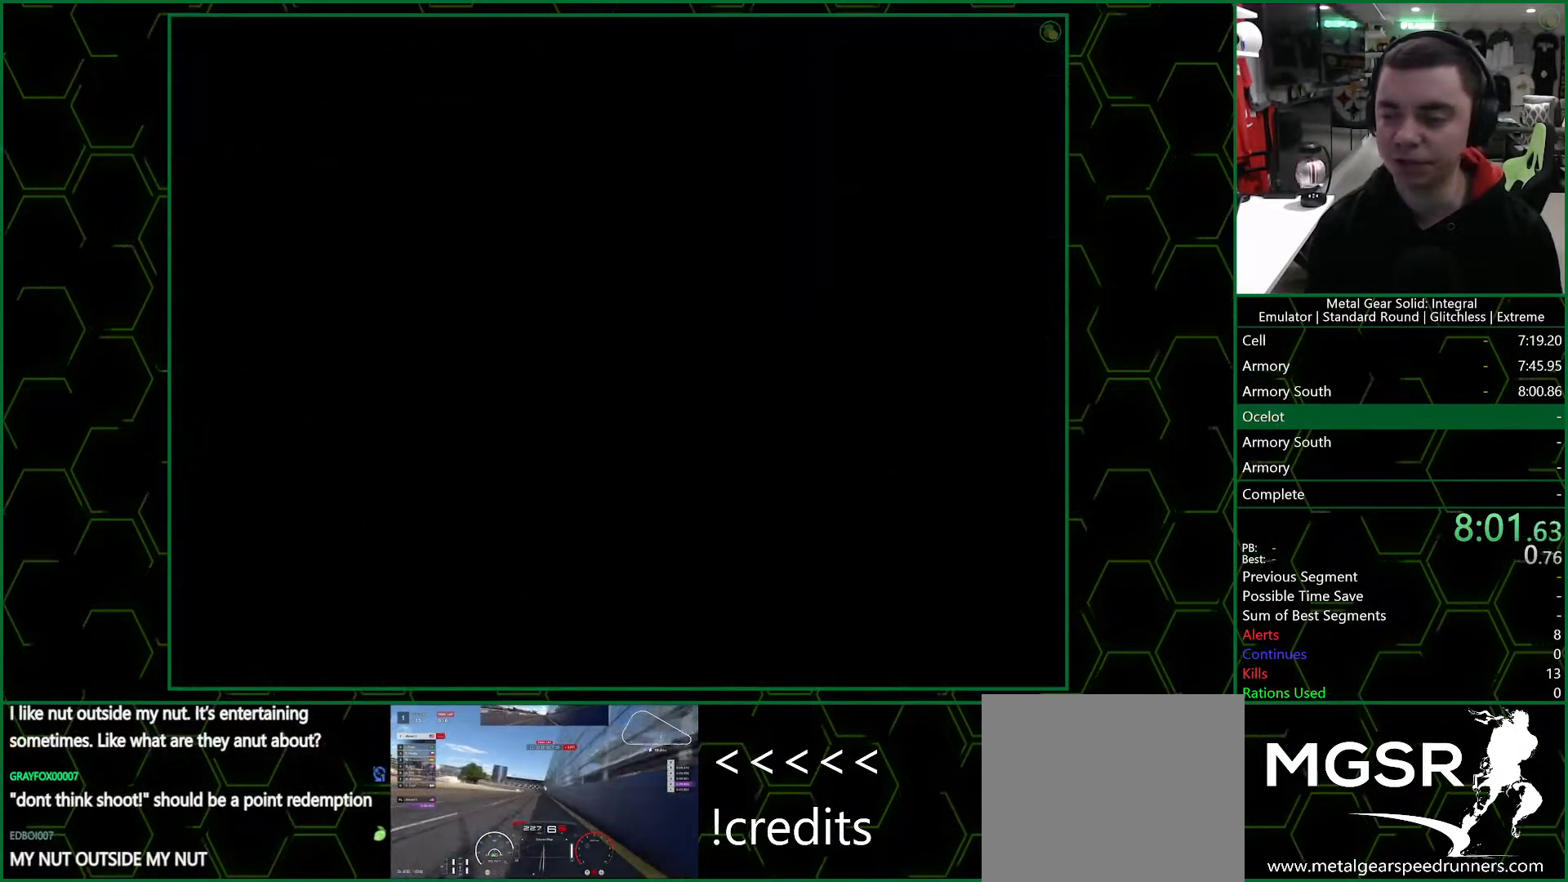
{"buttons": ["CROSS", "SQUARE"], "left_stick": "center", "right_stick": "center", "events": []}
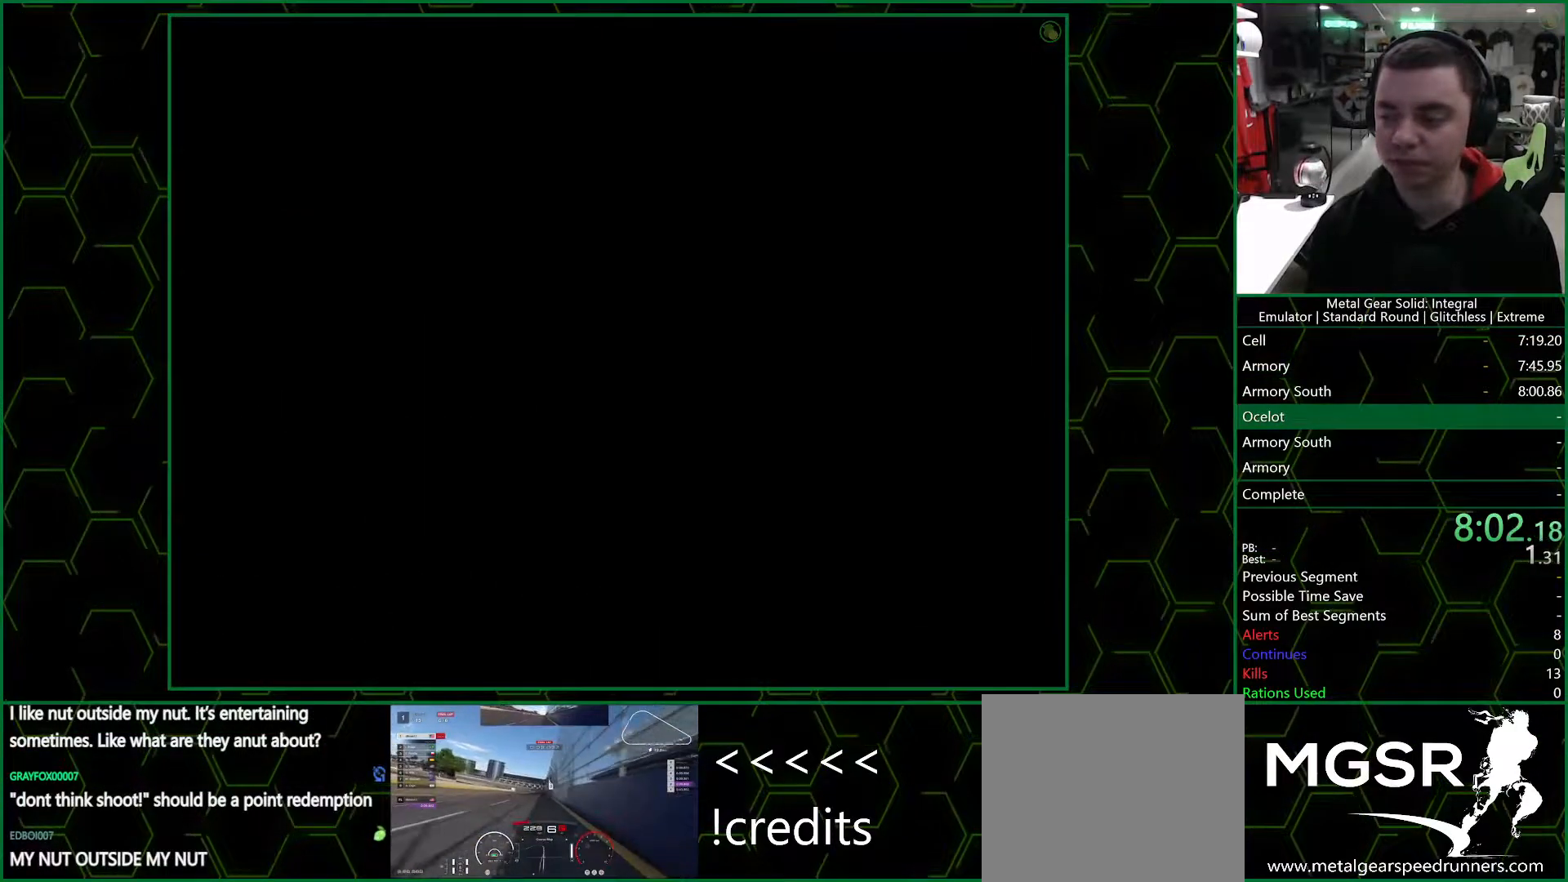
{"buttons": ["CROSS", "SQUARE"], "left_stick": "center", "right_stick": "center", "events": []}
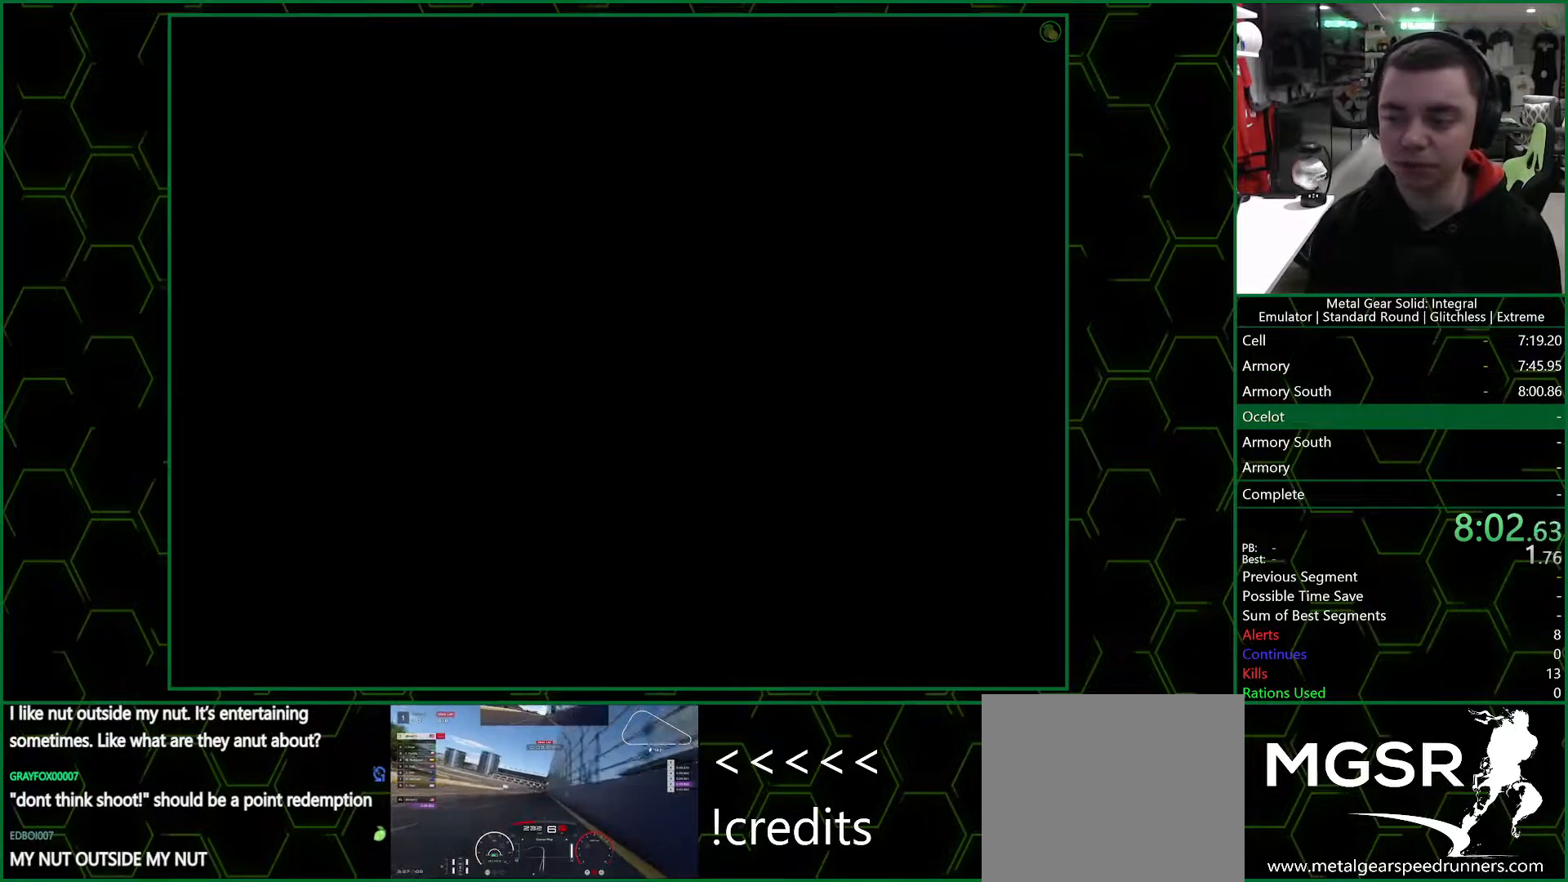
{"buttons": ["CROSS", "SQUARE"], "left_stick": "center", "right_stick": "center", "events": []}
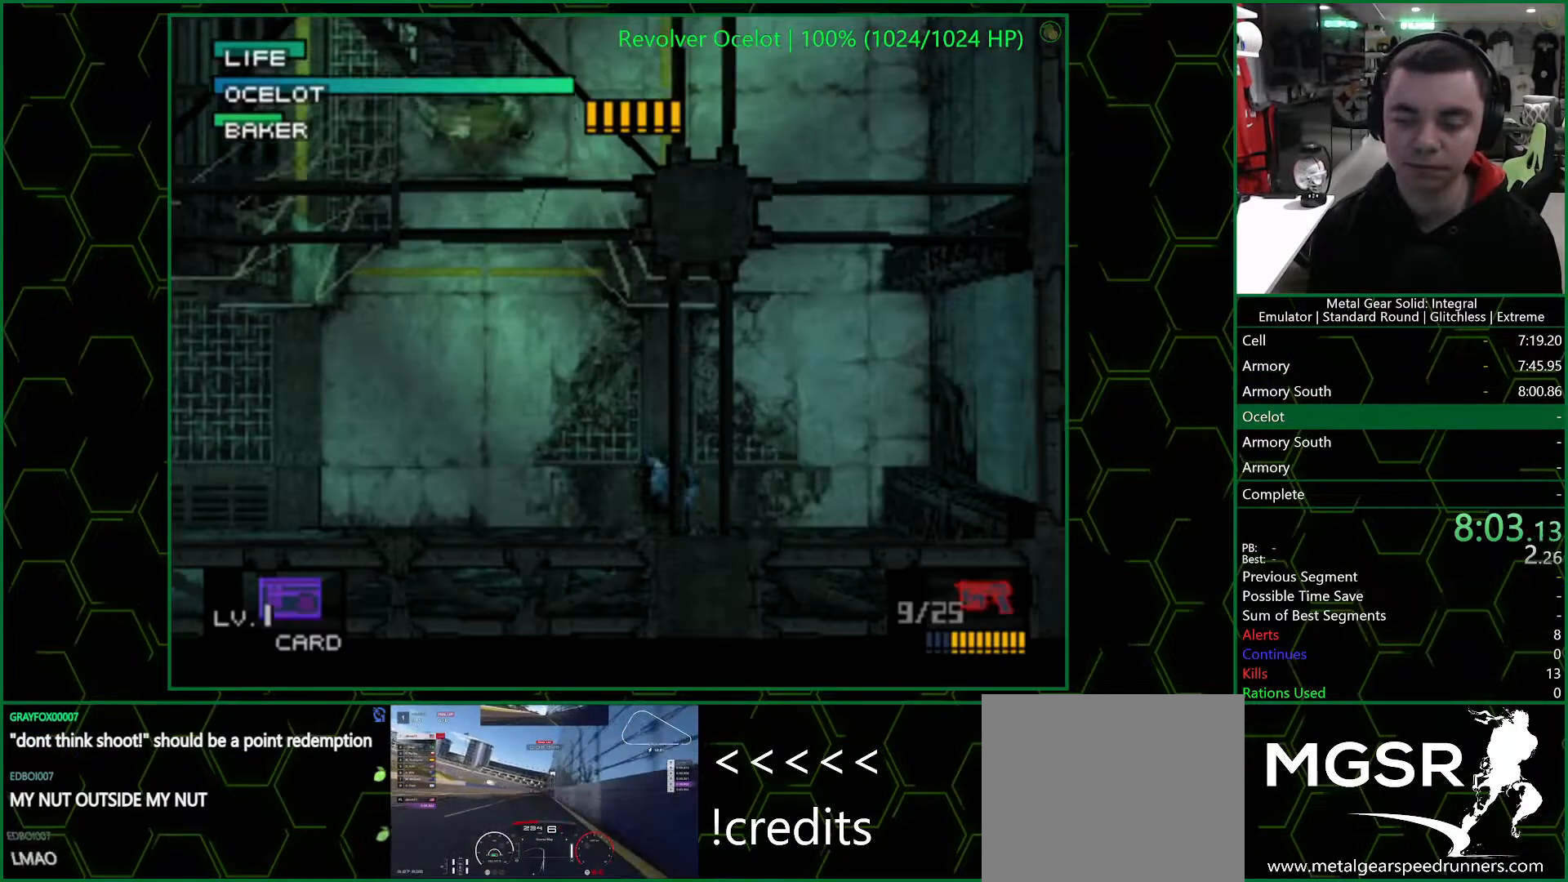
{"buttons": ["CROSS", "SQUARE"], "left_stick": "center", "right_stick": "center", "events": []}
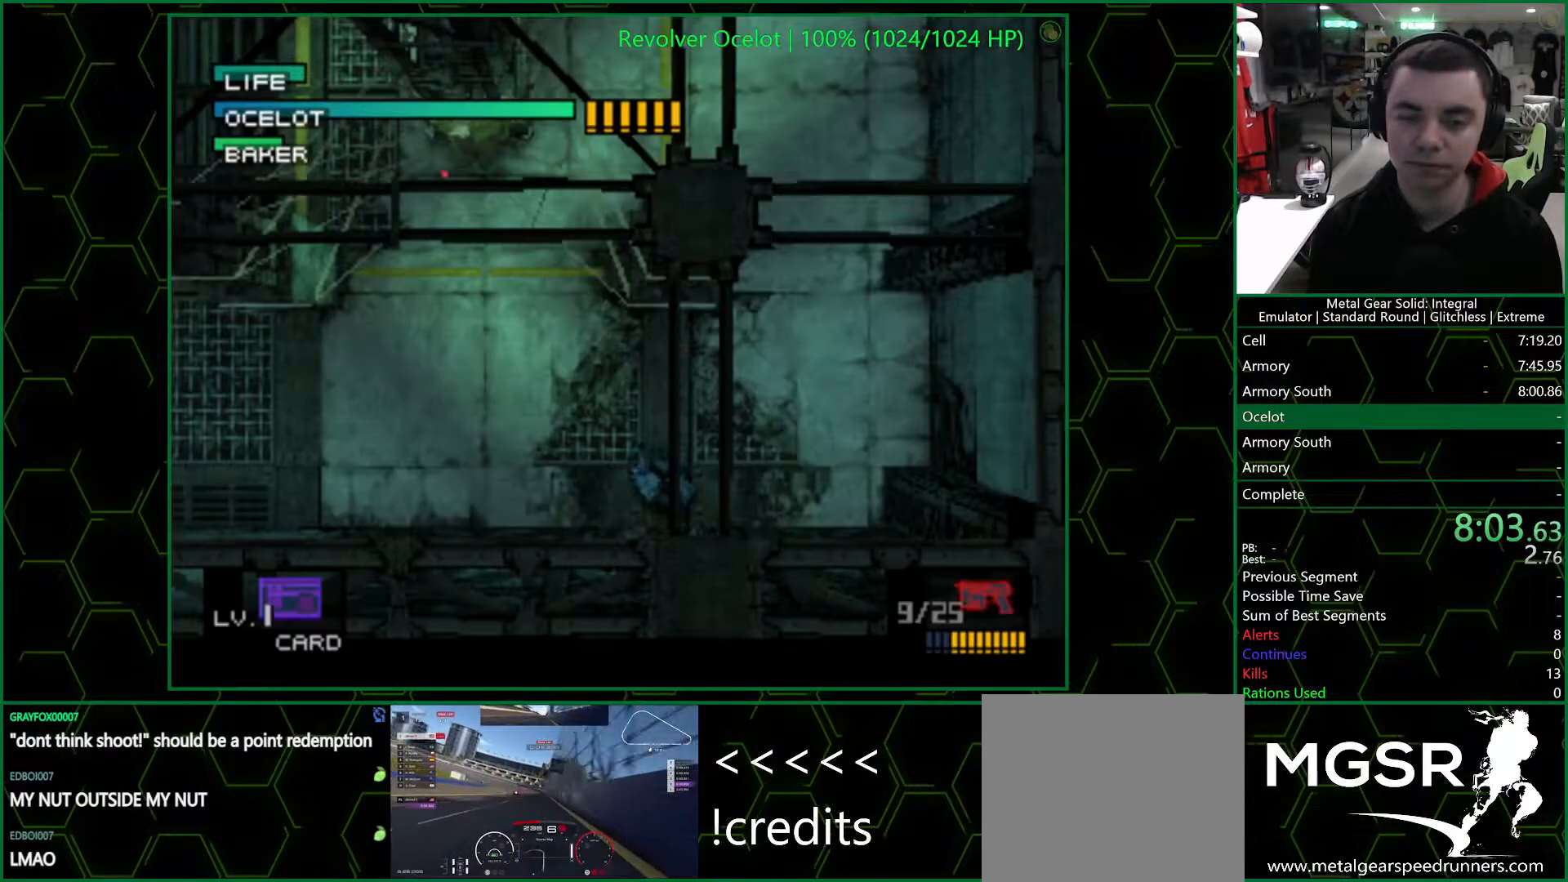
{"buttons": ["CROSS", "SQUARE", "DPAD_UP", "DPAD_LEFT"], "left_stick": "center", "right_stick": "center", "events": [[117, "SQUARE", "up"], [233, "SQUARE", "down"], [250, "DPAD_LEFT", "down"], [250, "DPAD_UP", "down"]]}
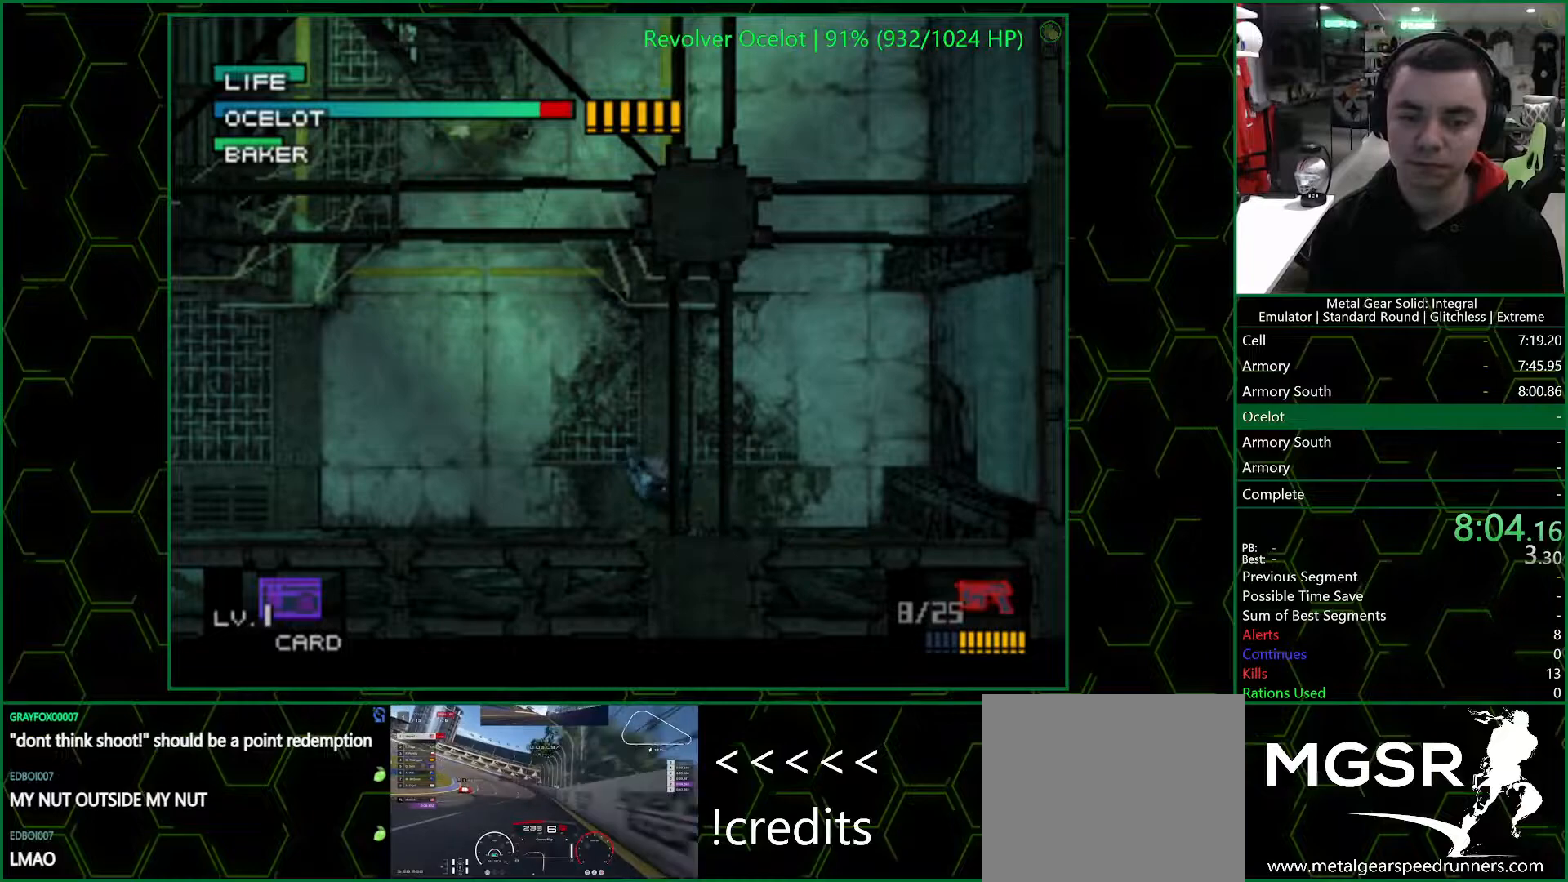
{"buttons": ["CROSS", "SQUARE", "DPAD_LEFT"], "left_stick": "center", "right_stick": "center", "events": [[250, "DPAD_UP", "up"]]}
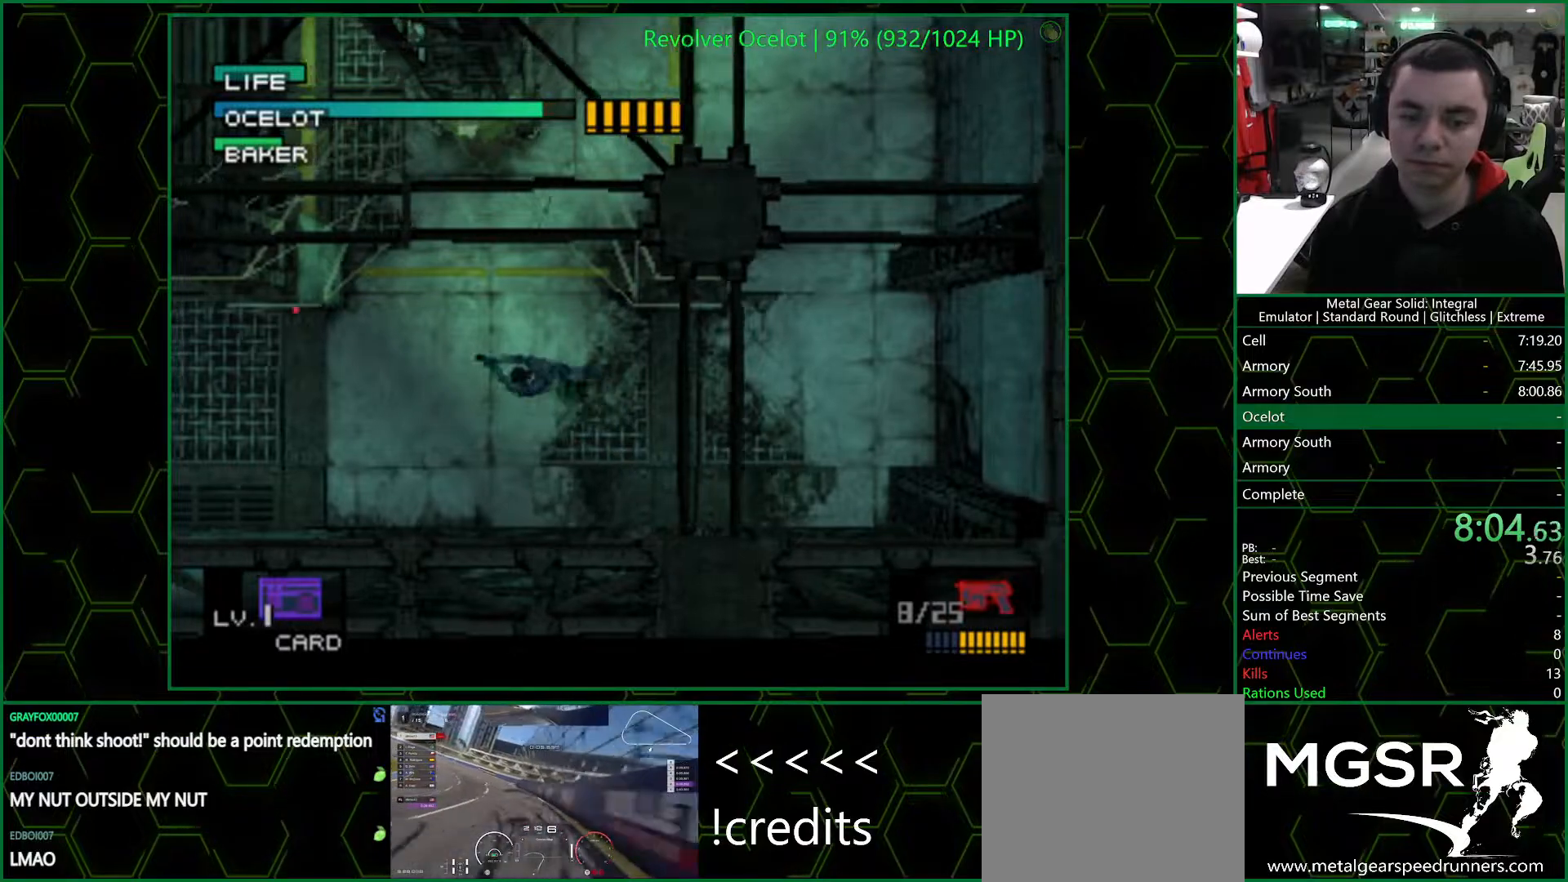
{"buttons": ["CROSS", "SQUARE", "DPAD_LEFT"], "left_stick": "center", "right_stick": "center", "events": []}
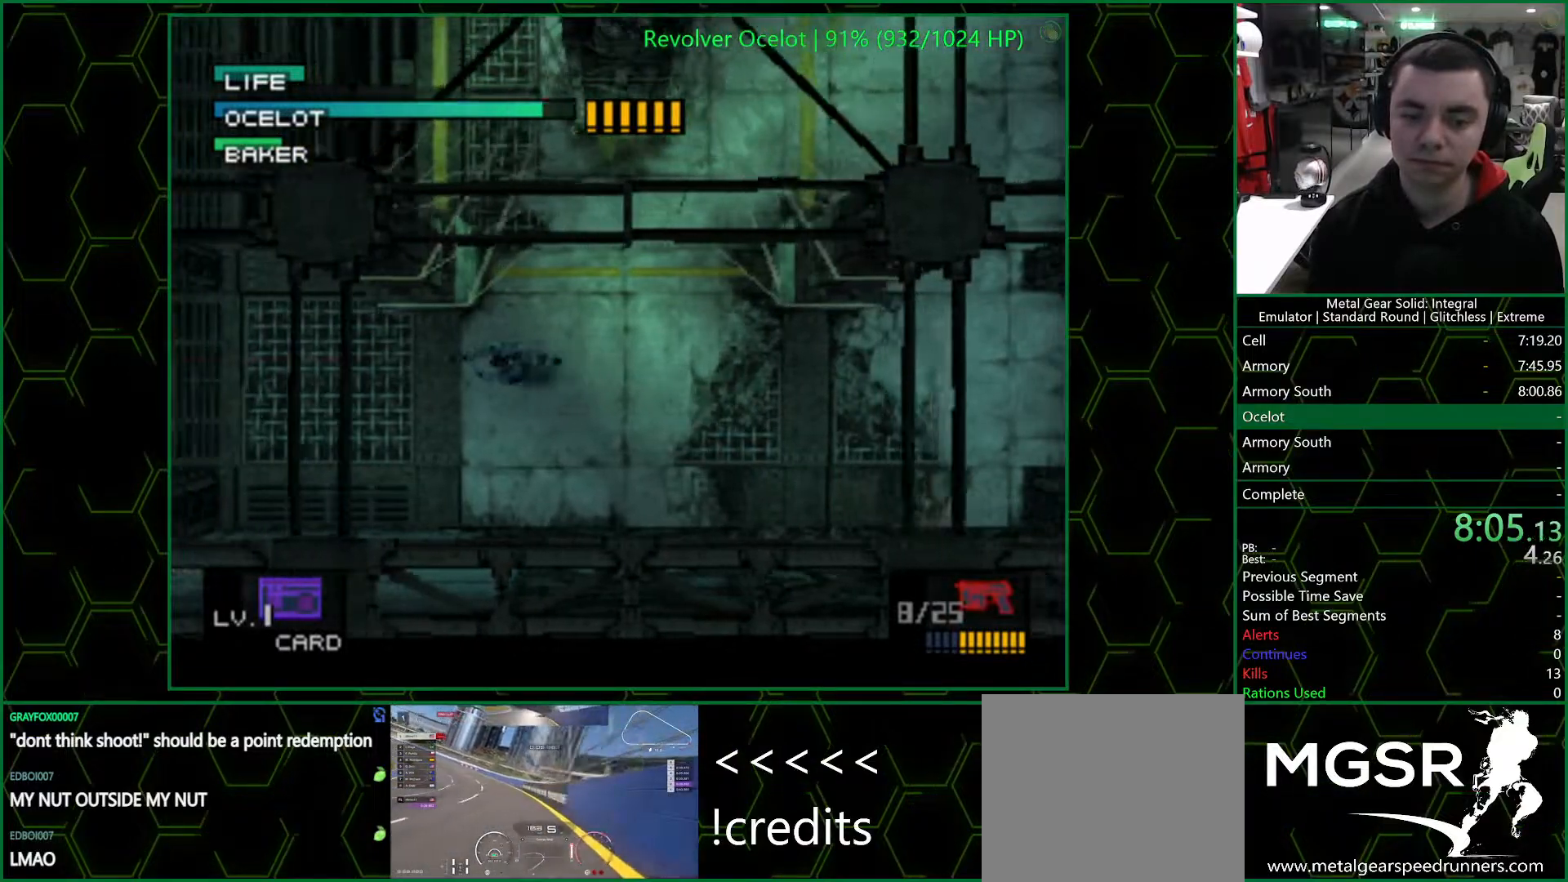
{"buttons": ["CROSS", "SQUARE", "DPAD_LEFT"], "left_stick": "center", "right_stick": "center", "events": [[17, "DPAD_LEFT", "up"], [333, "DPAD_LEFT", "down"]]}
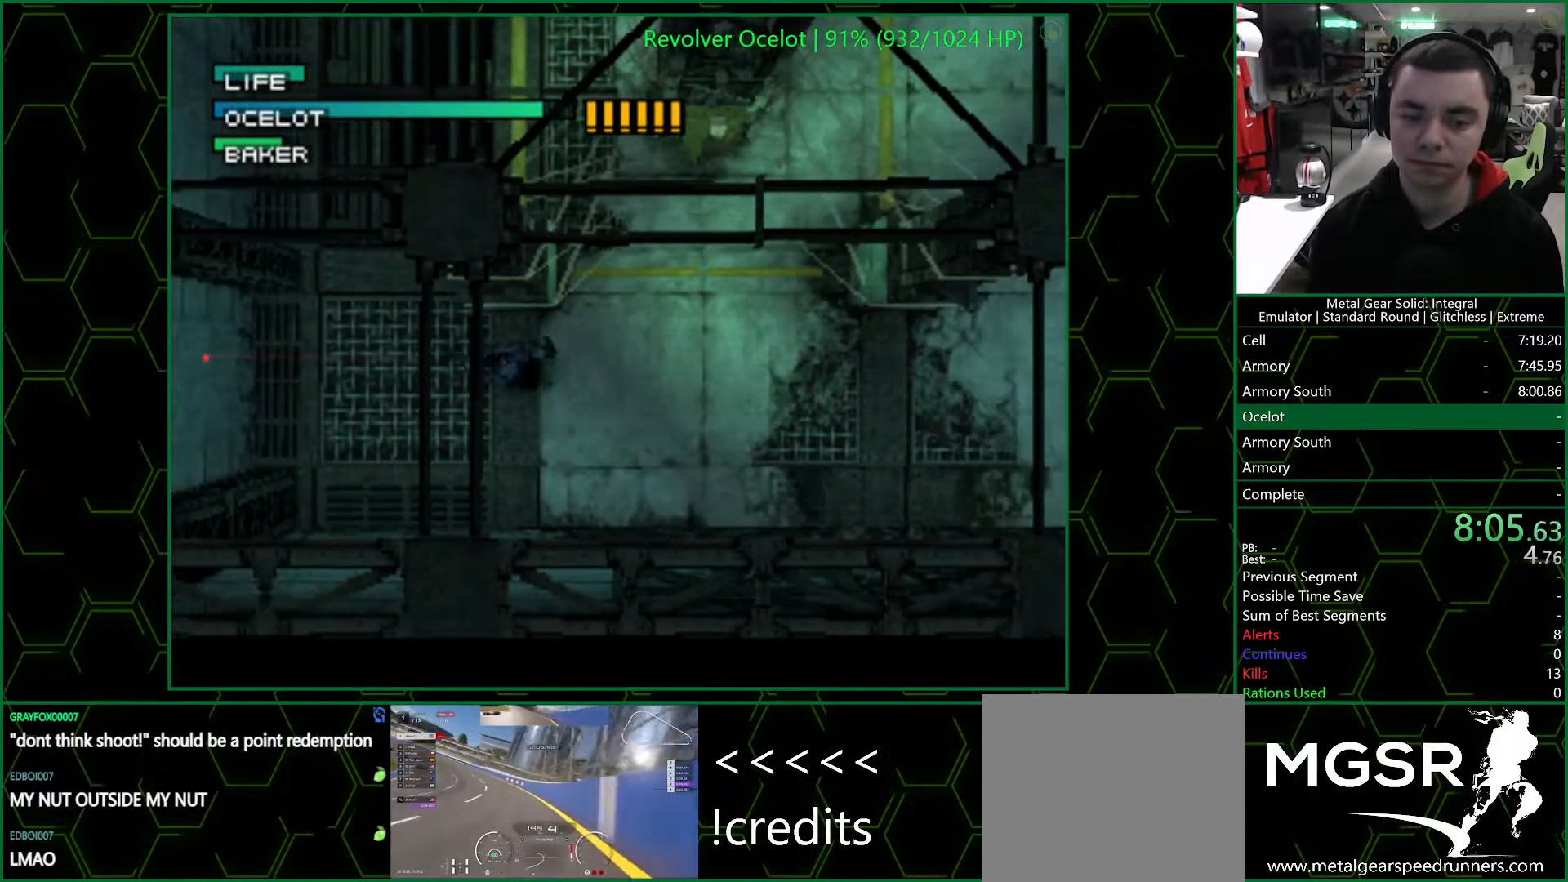
{"buttons": ["CROSS", "SQUARE", "DPAD_UP"], "left_stick": "center", "right_stick": "center", "events": [[117, "DPAD_UP", "down"], [167, "DPAD_LEFT", "up"]]}
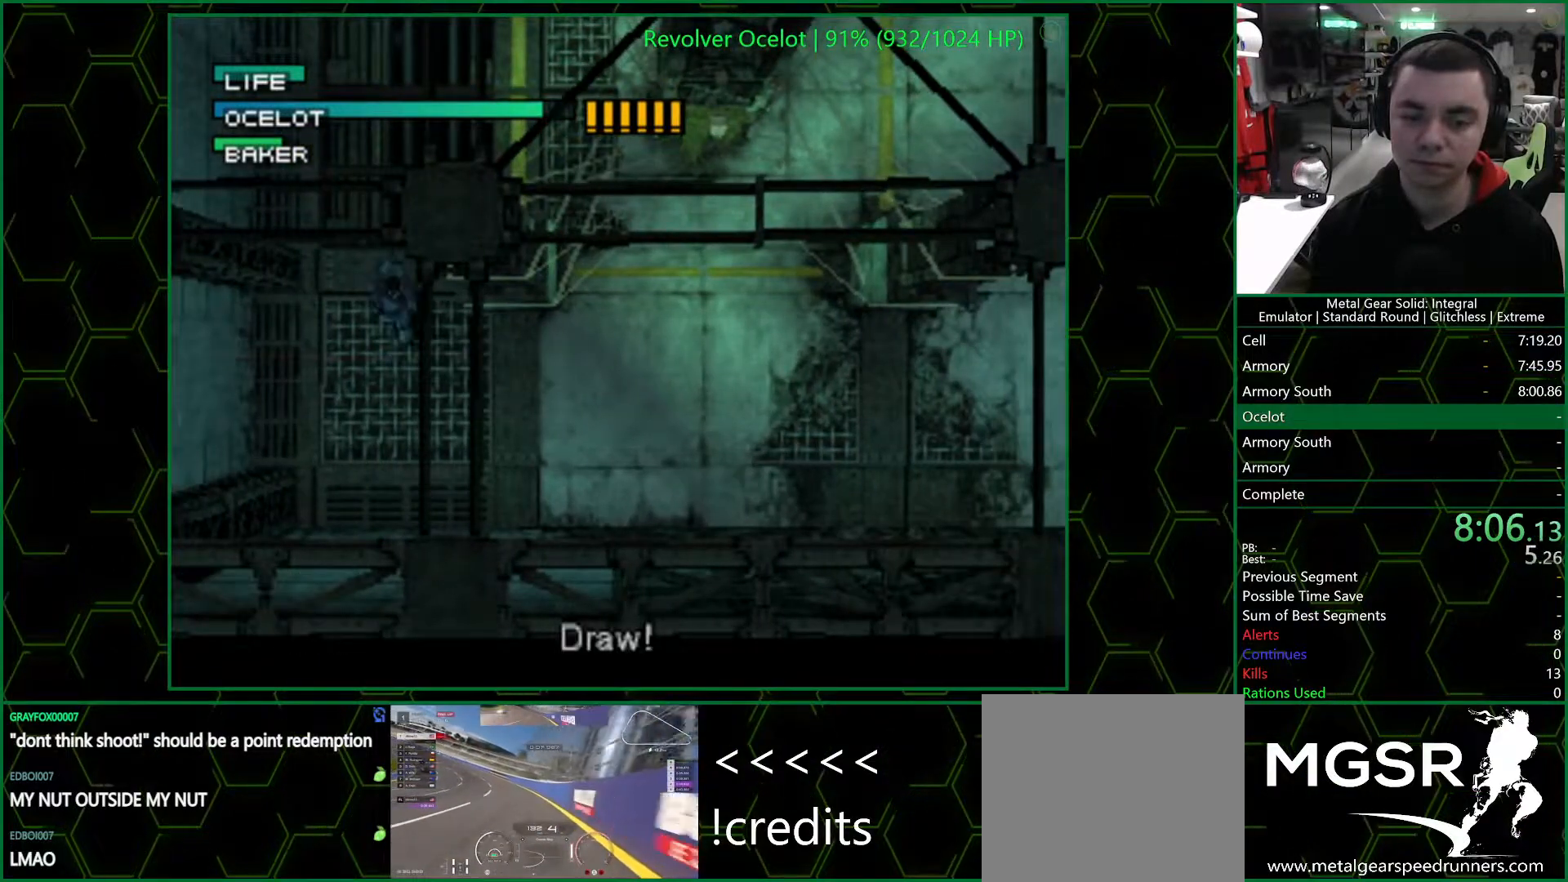
{"buttons": ["CROSS", "SQUARE", "DPAD_UP"], "left_stick": "center", "right_stick": "center", "events": [[50, "SQUARE", "up"], [133, "SQUARE", "down"]]}
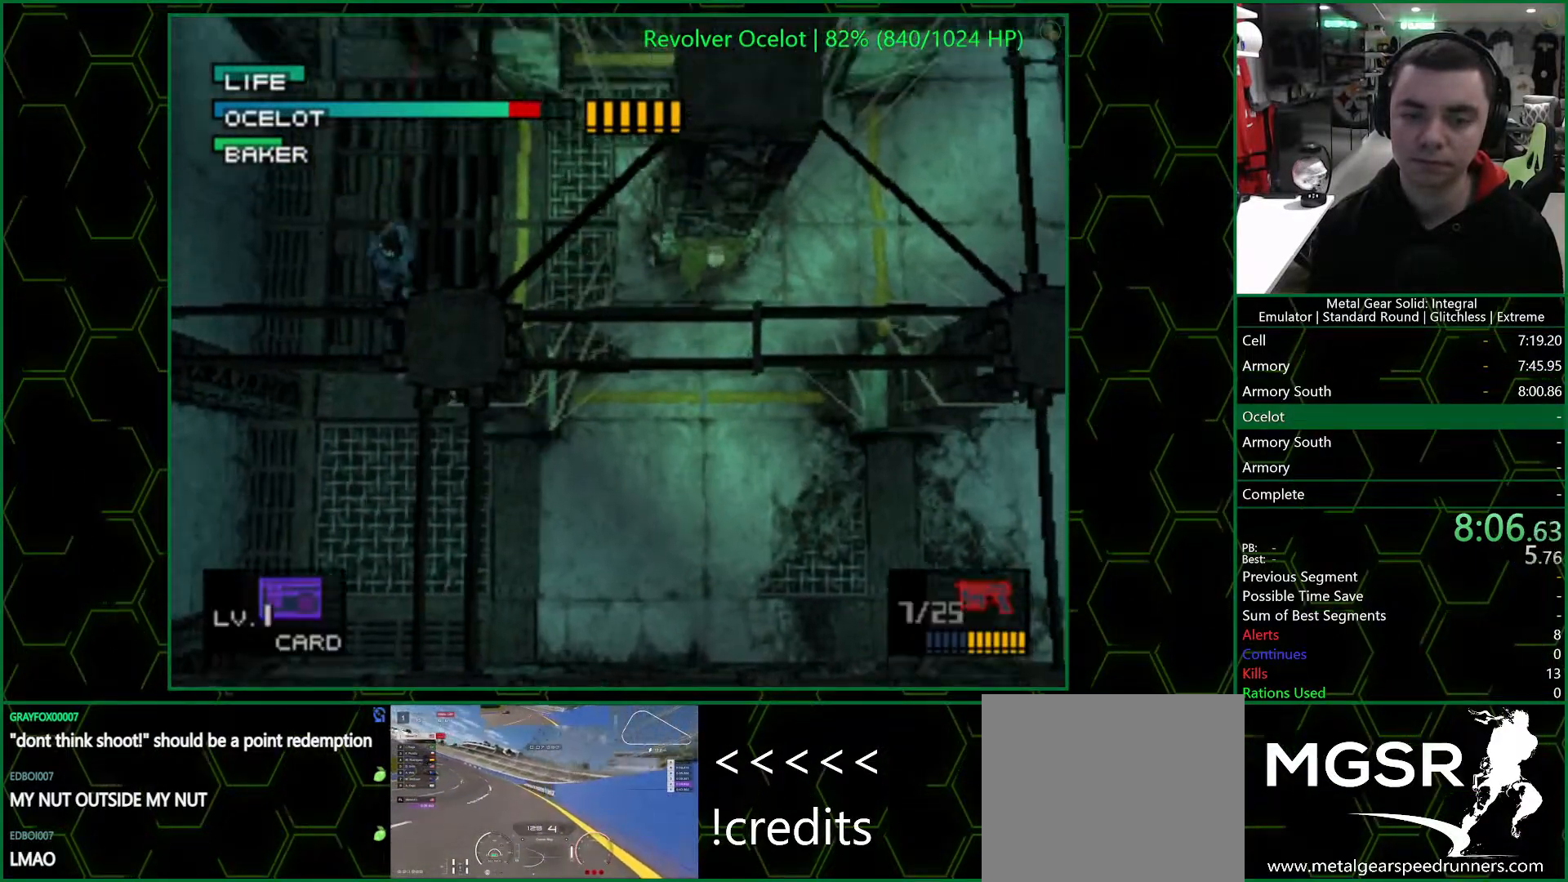
{"buttons": ["CROSS", "SQUARE", "DPAD_UP"], "left_stick": "center", "right_stick": "center", "events": []}
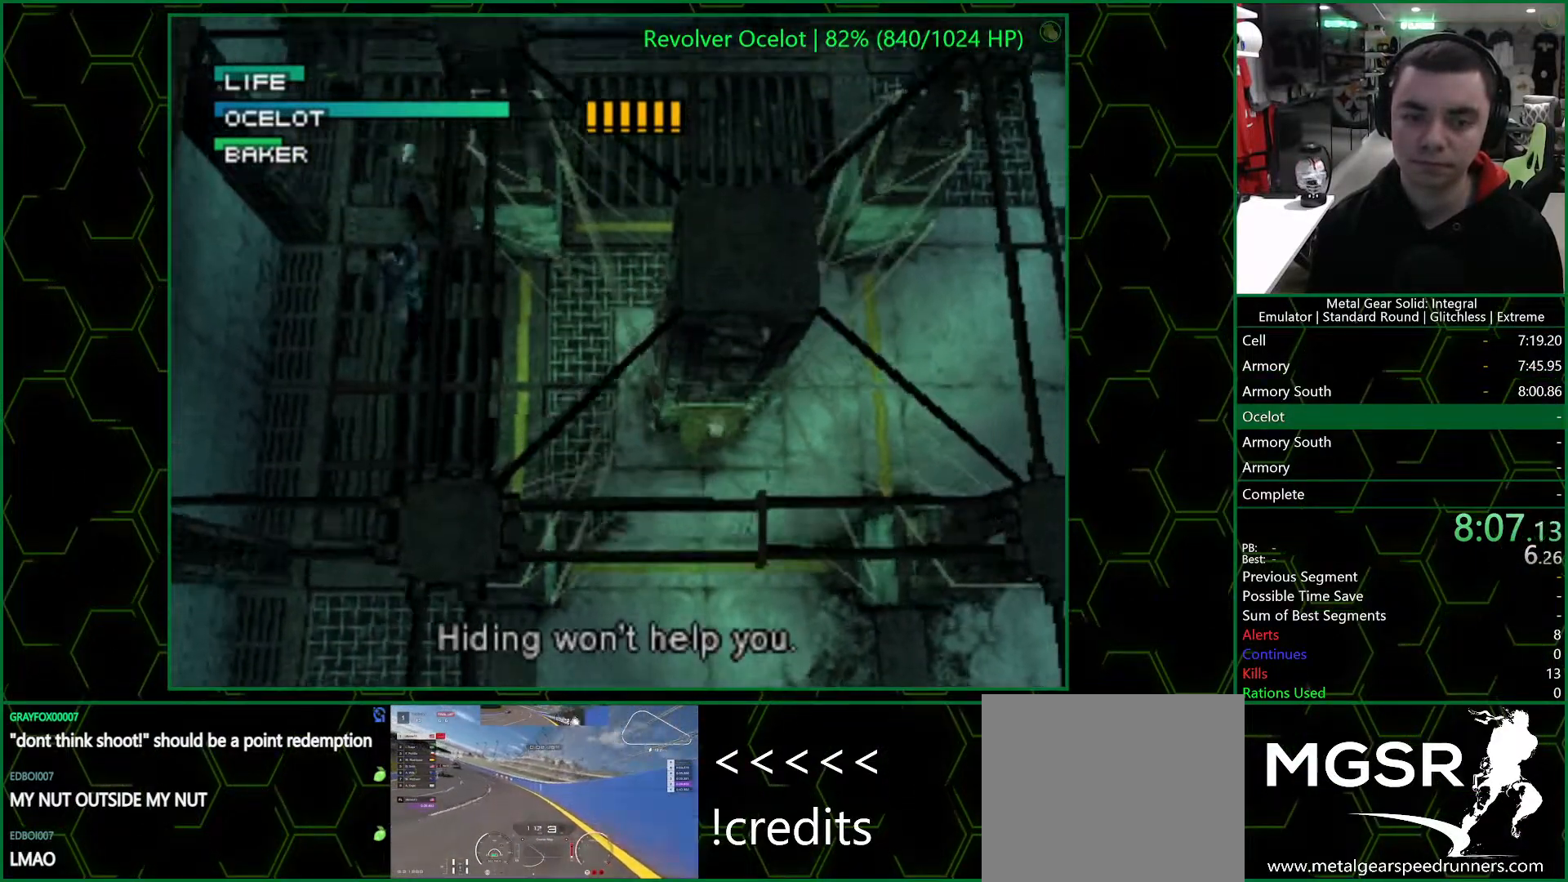
{"buttons": ["CROSS", "SQUARE", "DPAD_UP", "DPAD_RIGHT"], "left_stick": "center", "right_stick": "center", "events": [[483, "DPAD_RIGHT", "down"]]}
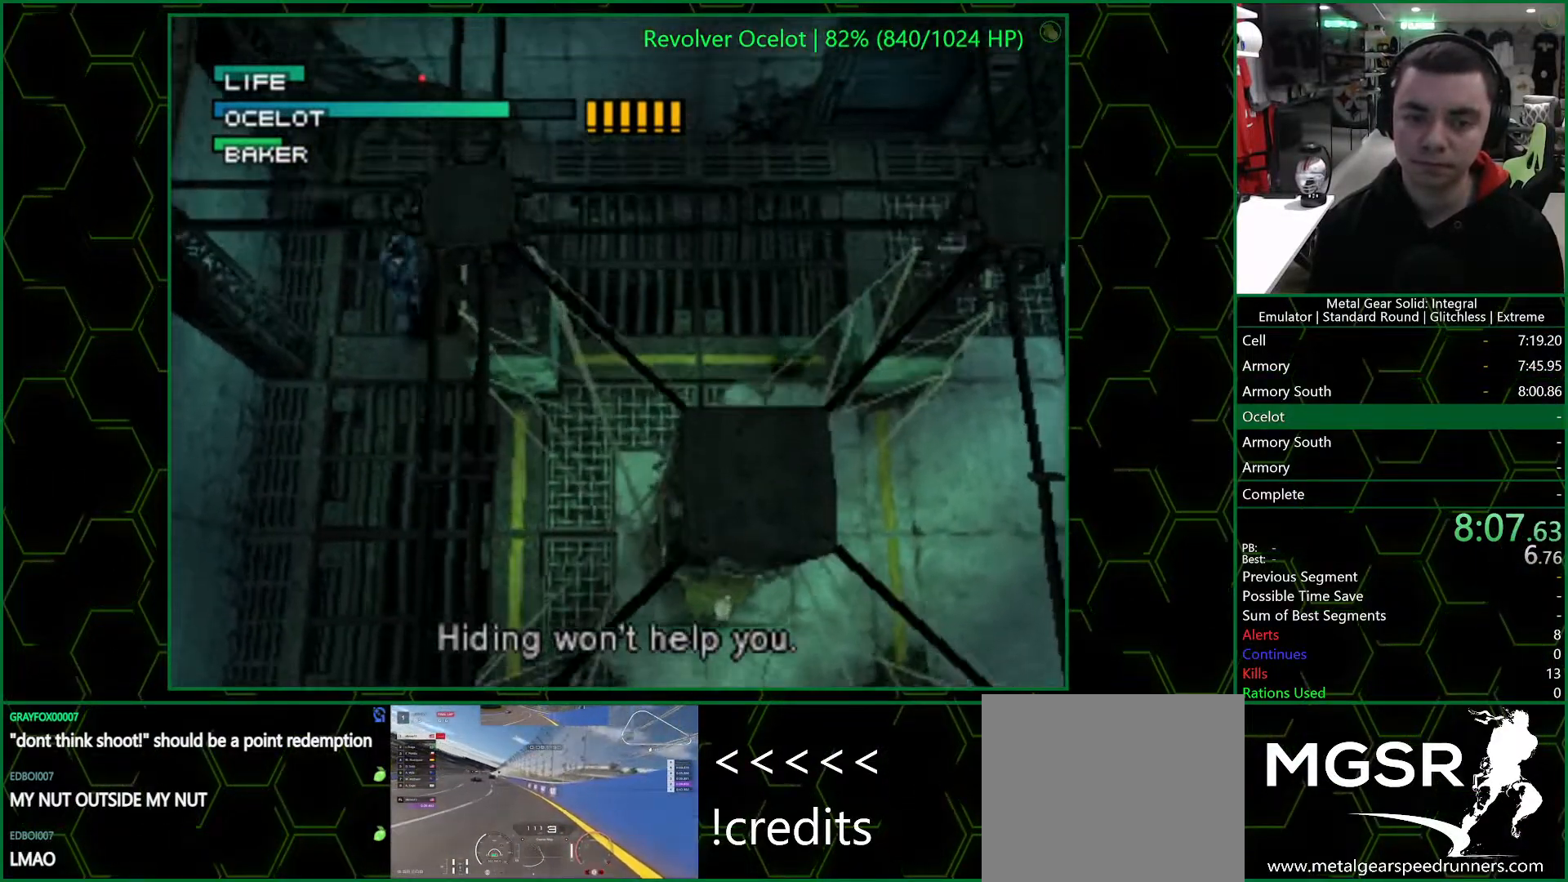
{"buttons": ["CROSS", "DPAD_RIGHT"], "left_stick": "center", "right_stick": "center", "events": [[33, "DPAD_UP", "up"], [467, "SQUARE", "up"]]}
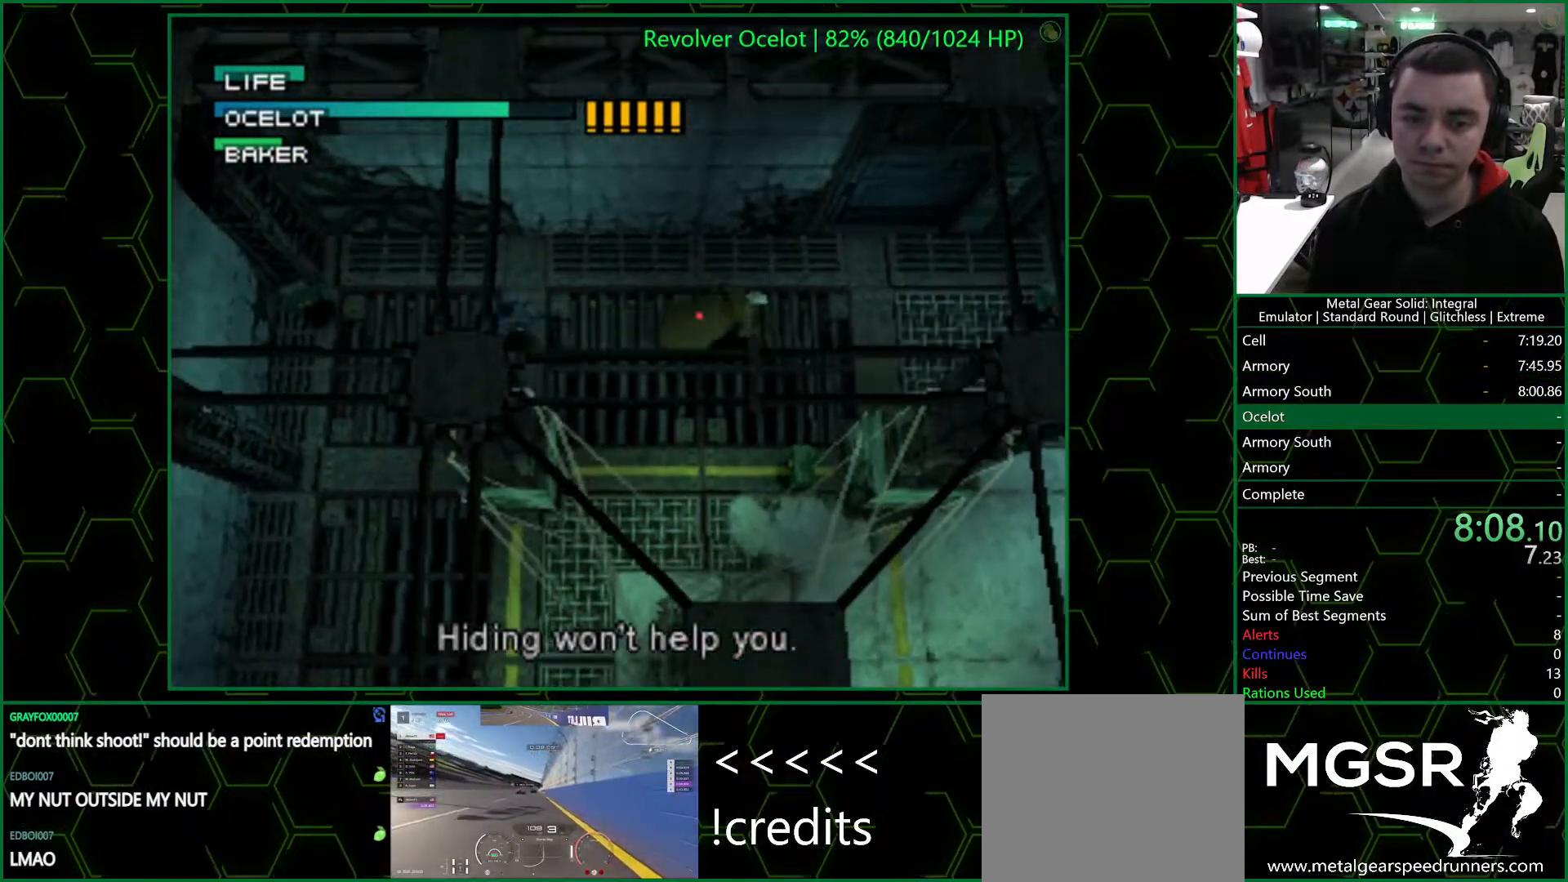
{"buttons": ["CROSS", "SQUARE", "DPAD_LEFT"], "left_stick": "center", "right_stick": "center", "events": [[50, "SQUARE", "down"], [100, "DPAD_UP", "down"], [117, "DPAD_RIGHT", "up"], [183, "DPAD_LEFT", "down"], [250, "DPAD_UP", "up"]]}
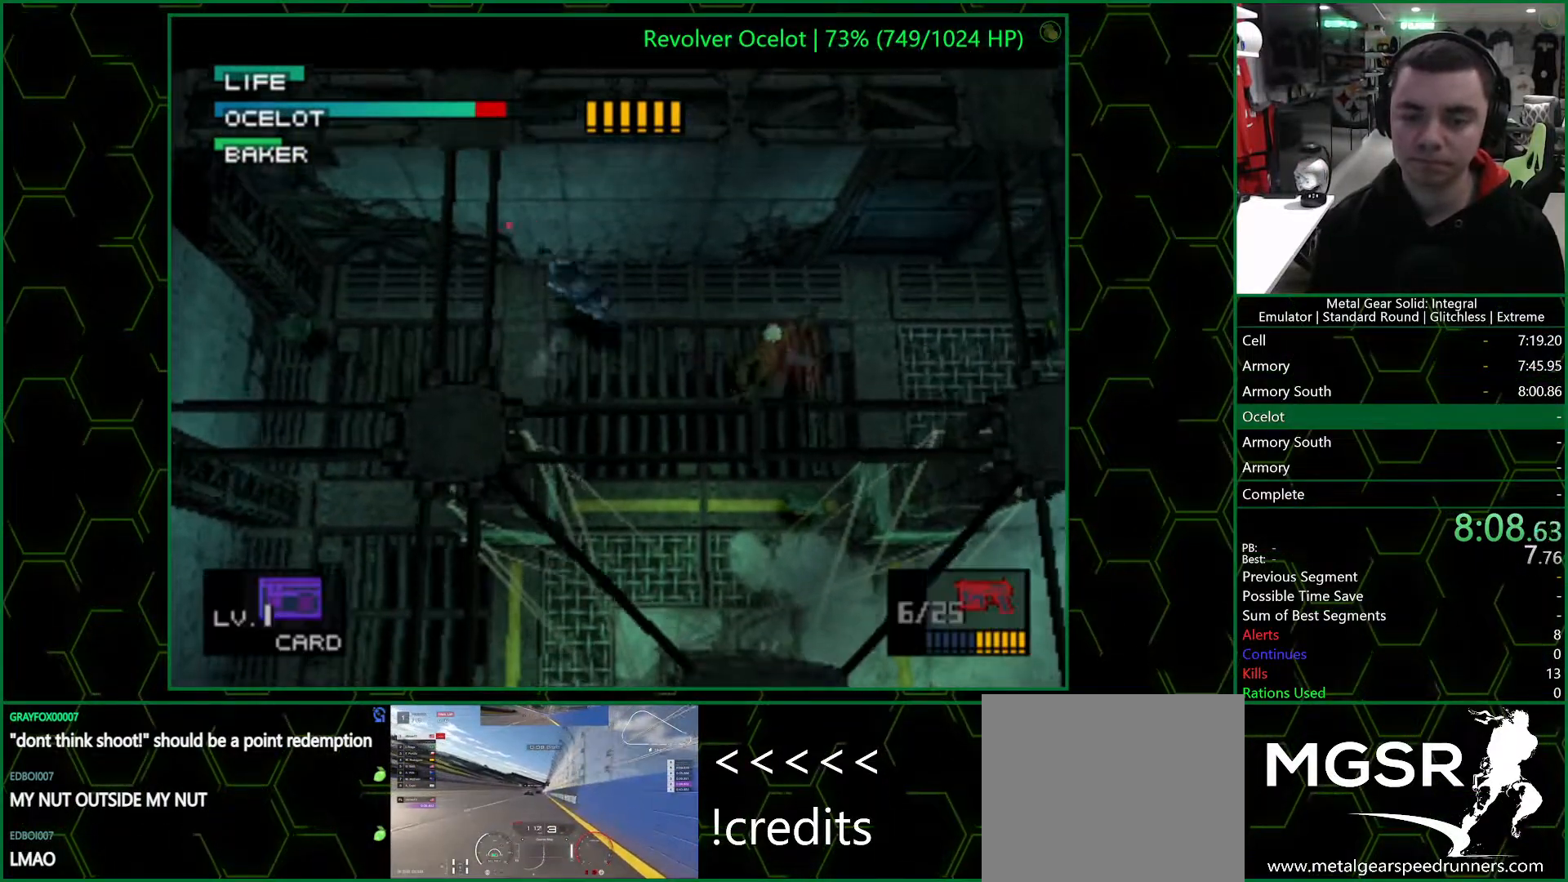
{"buttons": ["CROSS", "SQUARE", "DPAD_LEFT"], "left_stick": "center", "right_stick": "center", "events": []}
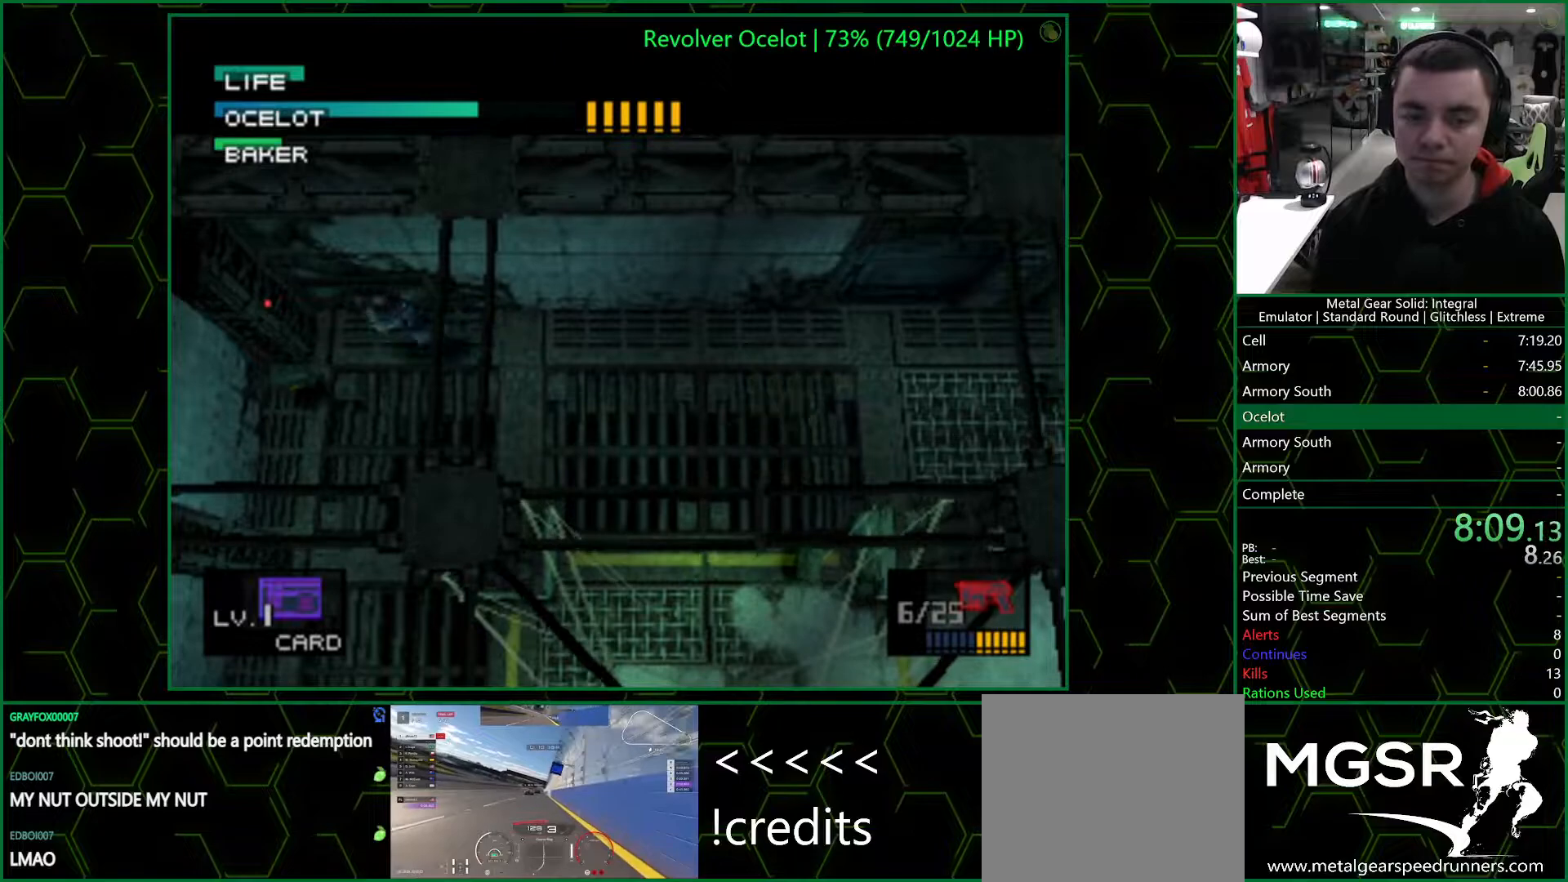
{"buttons": ["CROSS", "SQUARE", "DPAD_RIGHT"], "left_stick": "center", "right_stick": "center", "events": [[17, "DPAD_DOWN", "down"], [183, "DPAD_LEFT", "up"], [217, "DPAD_RIGHT", "down"], [250, "DPAD_DOWN", "up"]]}
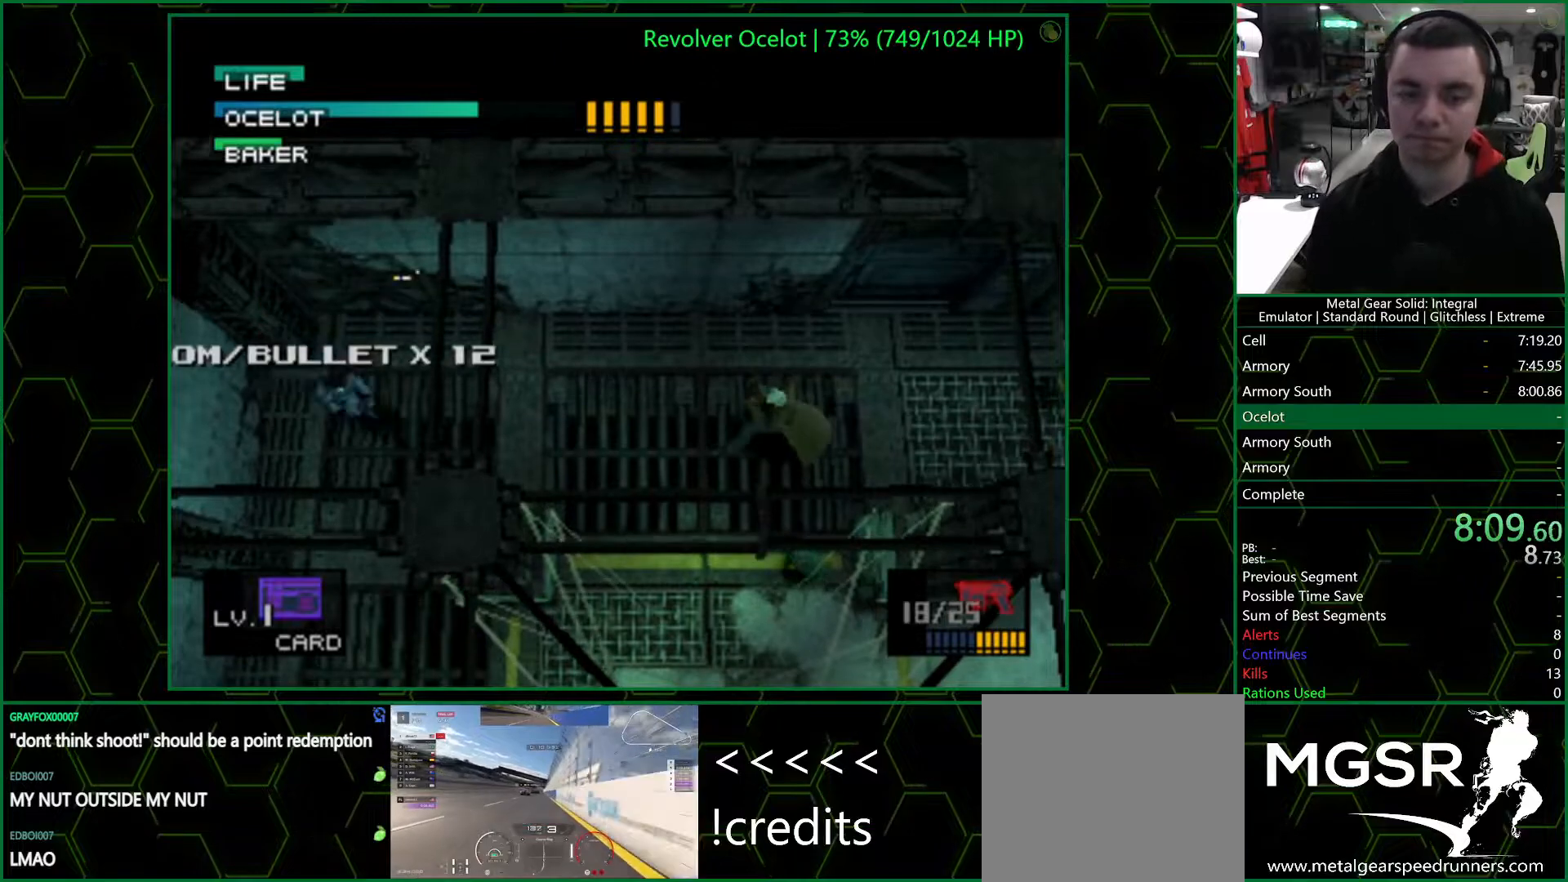
{"buttons": ["CROSS", "SQUARE", "DPAD_RIGHT"], "left_stick": "center", "right_stick": "center", "events": [[333, "SQUARE", "up"], [433, "SQUARE", "down"]]}
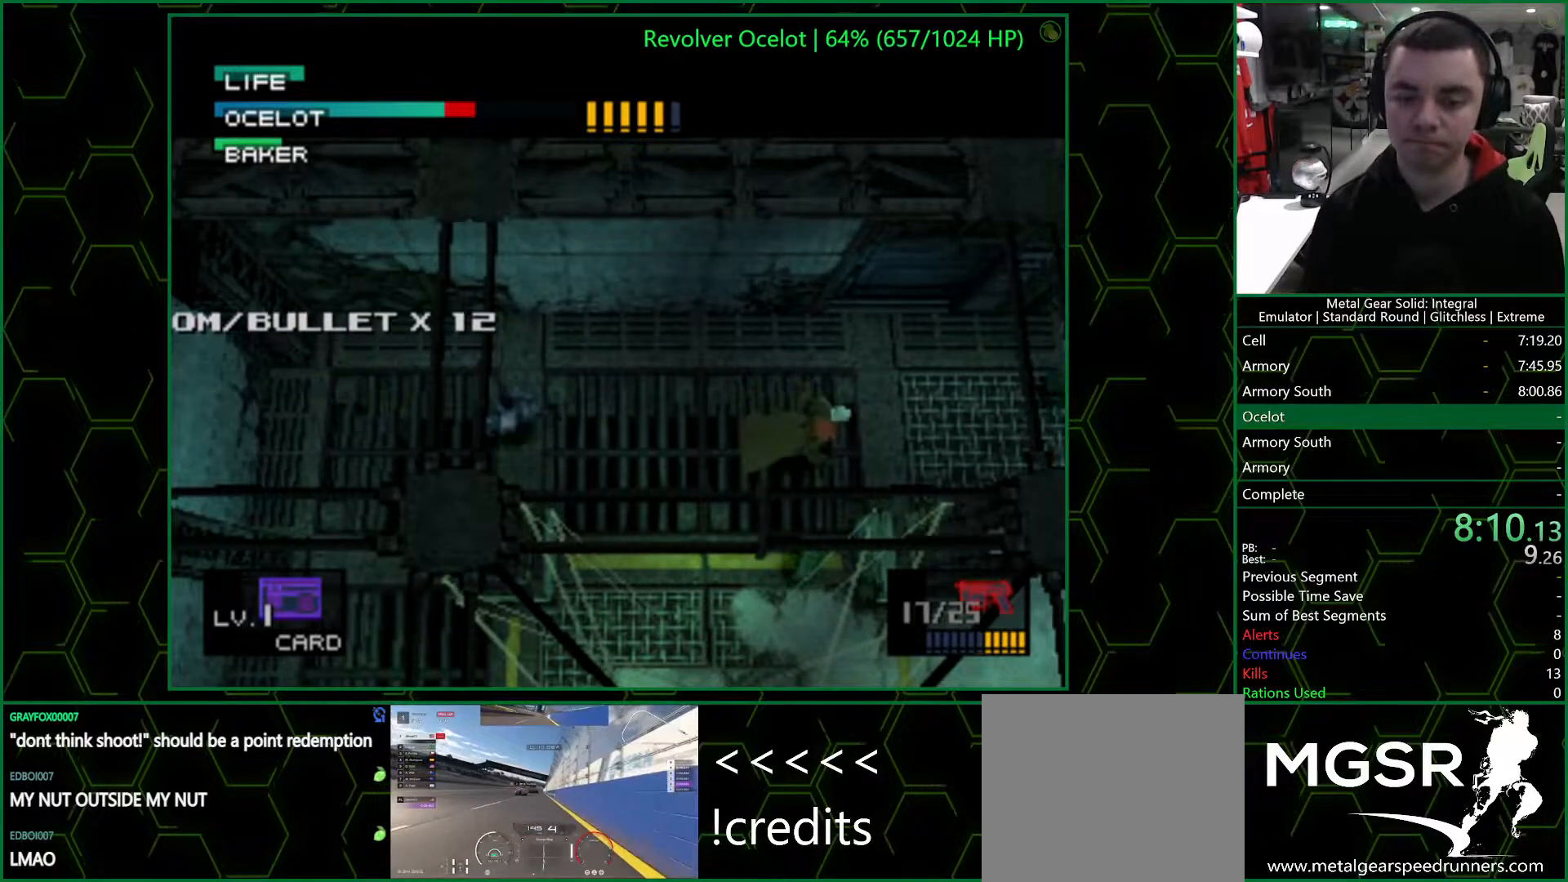
{"buttons": ["CROSS", "SQUARE", "DPAD_LEFT"], "left_stick": "center", "right_stick": "center", "events": [[283, "DPAD_UP", "down"], [300, "R1", "down"], [333, "DPAD_RIGHT", "up"], [383, "R1", "up"], [417, "DPAD_LEFT", "down"], [433, "R1", "down"], [500, "DPAD_UP", "up"], [500, "R1", "up"]]}